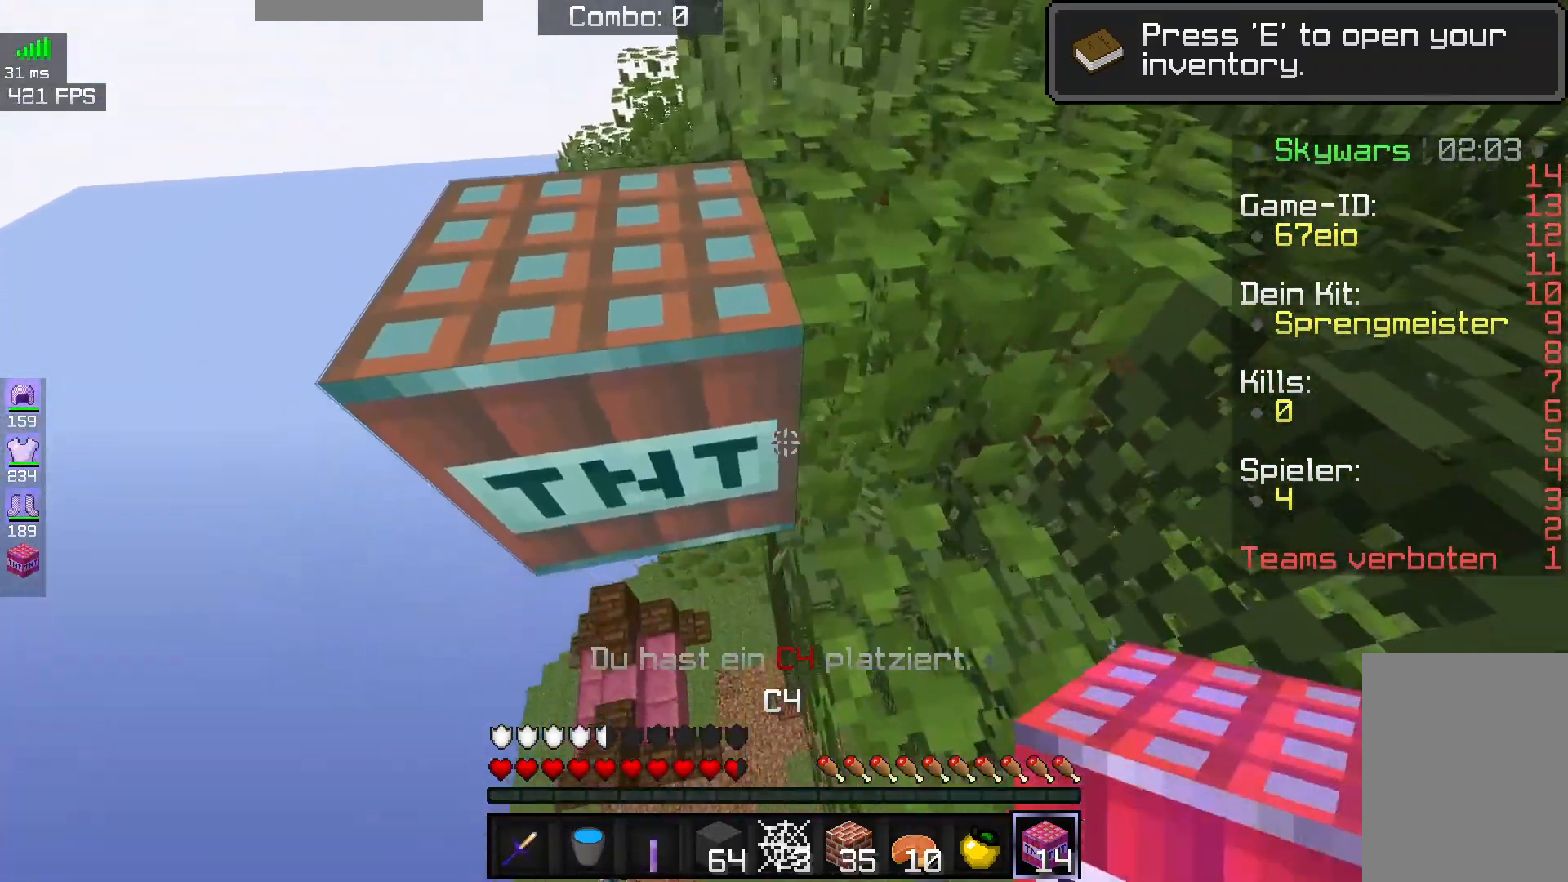
Gameplay with keyboard and mouse; each line is a JSON object with the keys and mouse buttons held at the frame after it. "events" lists presses ("down") and releases ("up") of "a", "d", "s", "space", "w", "mouse_left" and "mouse_right" between this image and that frame as [ms after this image, input, new state], when the widget could be followed in between. "mouse_left", "mouse_right" = the "left", "right" buttons of the "mouse" list. No other keys are recorded. Fast repeated clicks can show as one long hold. Mouse movement is not recorded.
{"keys": ["d", "space"], "mouse": [], "events": [[133, "d", "up"], [200, "s", "up"], [467, "d", "down"], [467, "space", "down"]]}
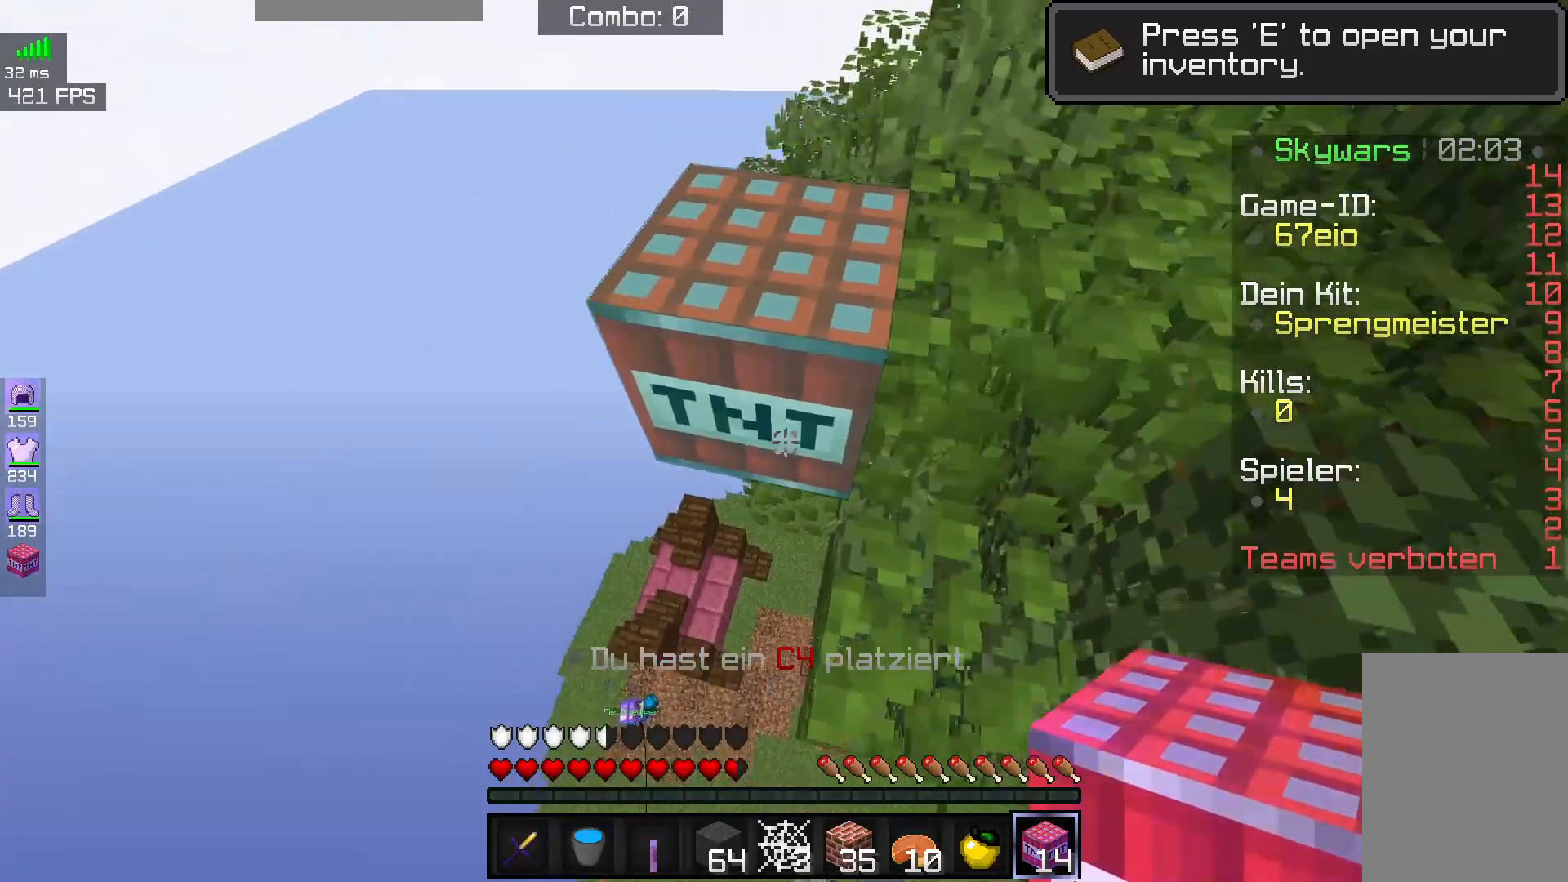
{"keys": [], "mouse": [], "events": [[117, "space", "up"], [333, "d", "up"]]}
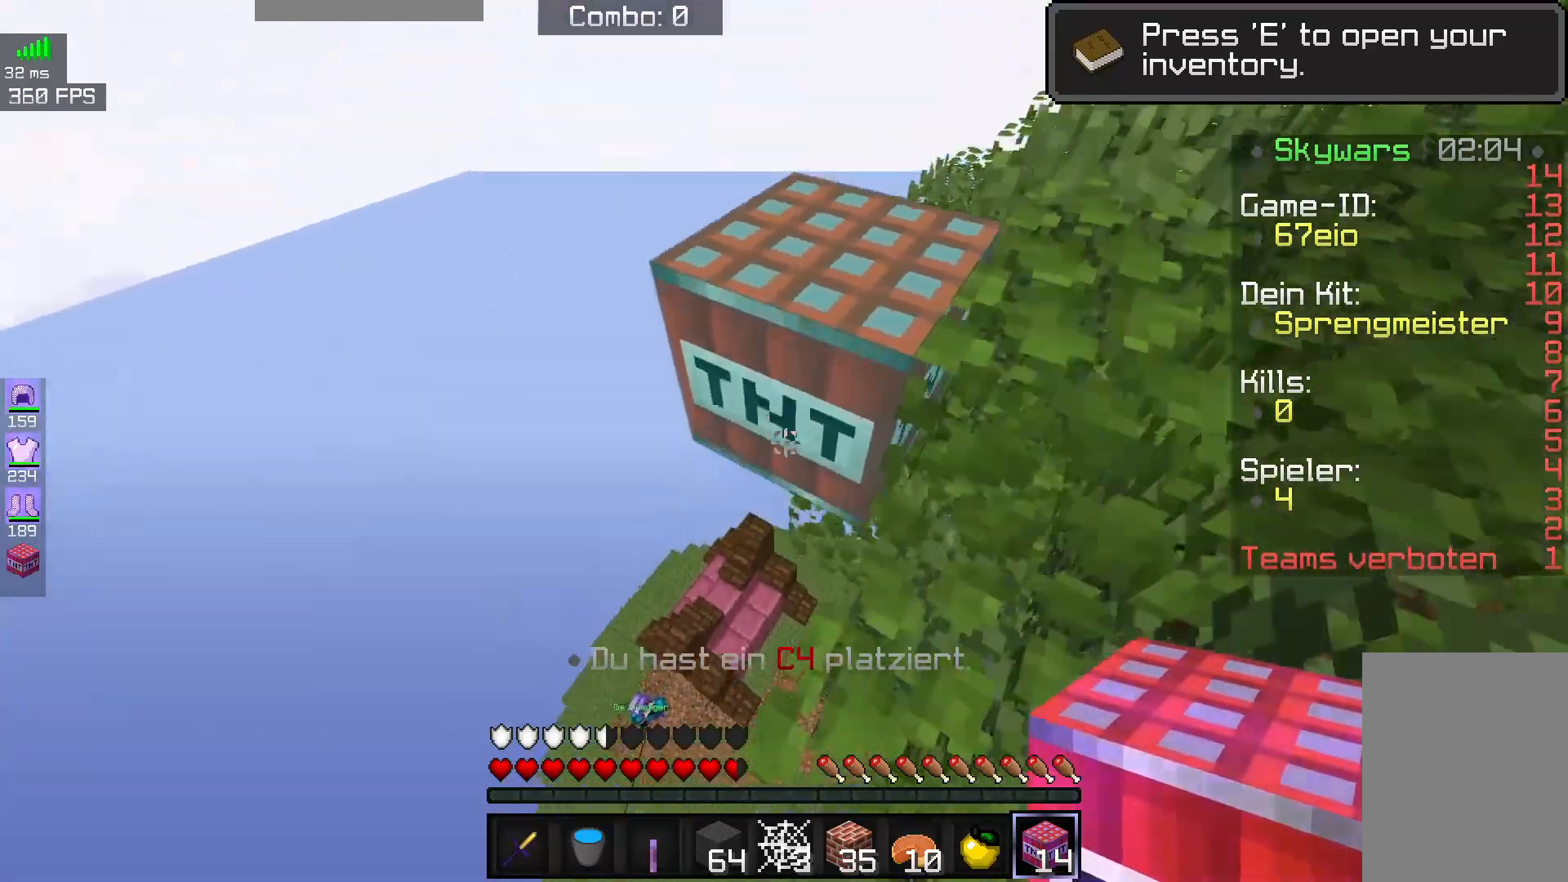
{"keys": [], "mouse": [], "events": [[117, "mouse_right", "down"], [300, "mouse_right", "up"]]}
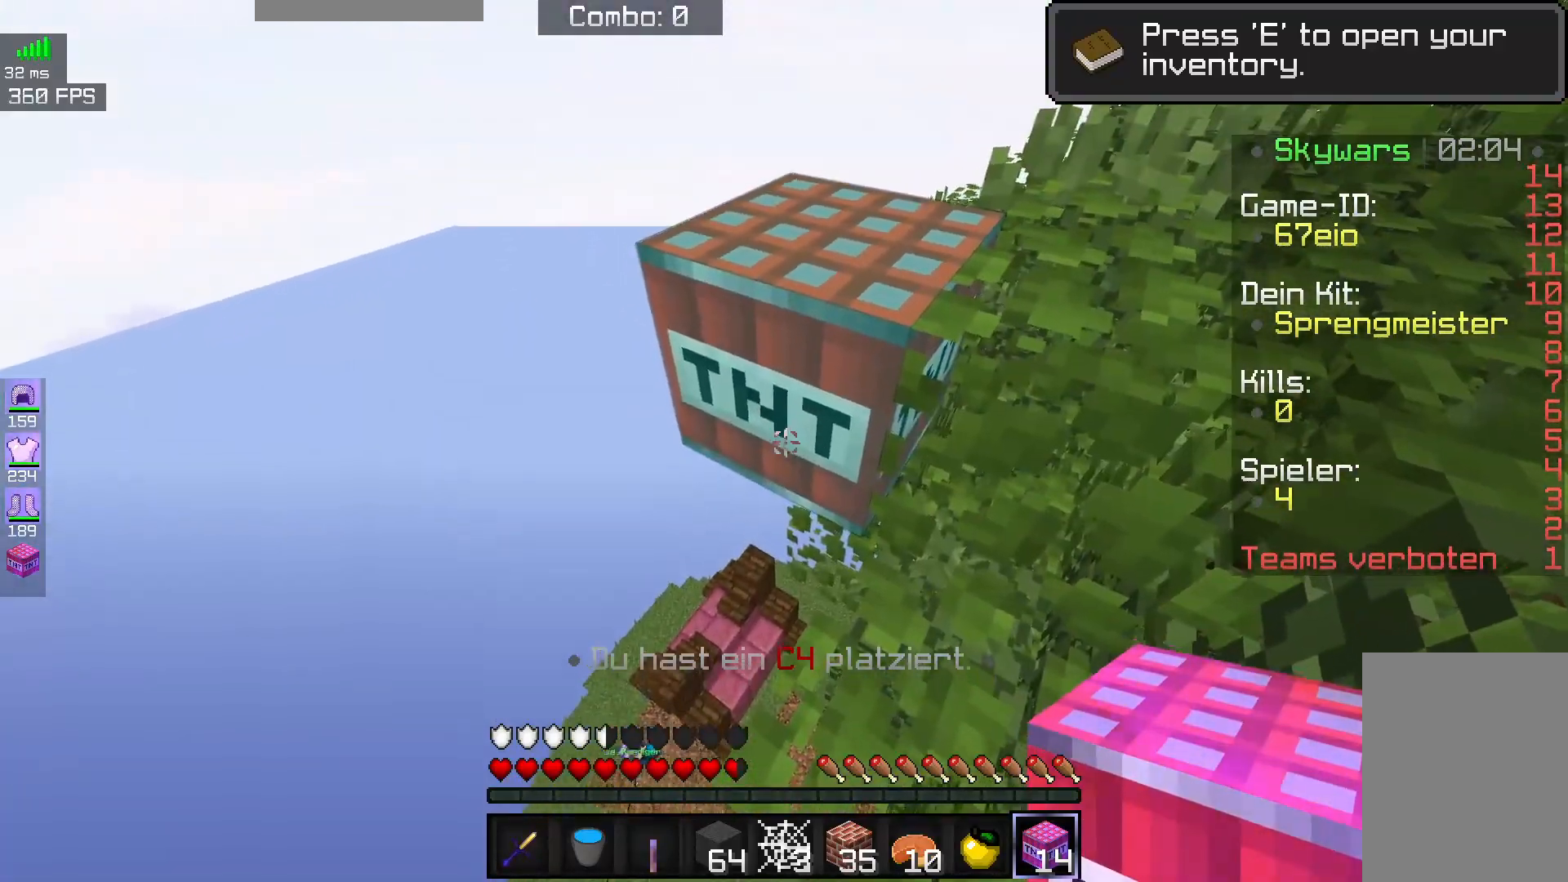
{"keys": [], "mouse": [], "events": [[67, "d", "down"], [217, "s", "down"], [333, "mouse_right", "down"], [417, "d", "up"], [433, "s", "up"], [483, "mouse_right", "up"]]}
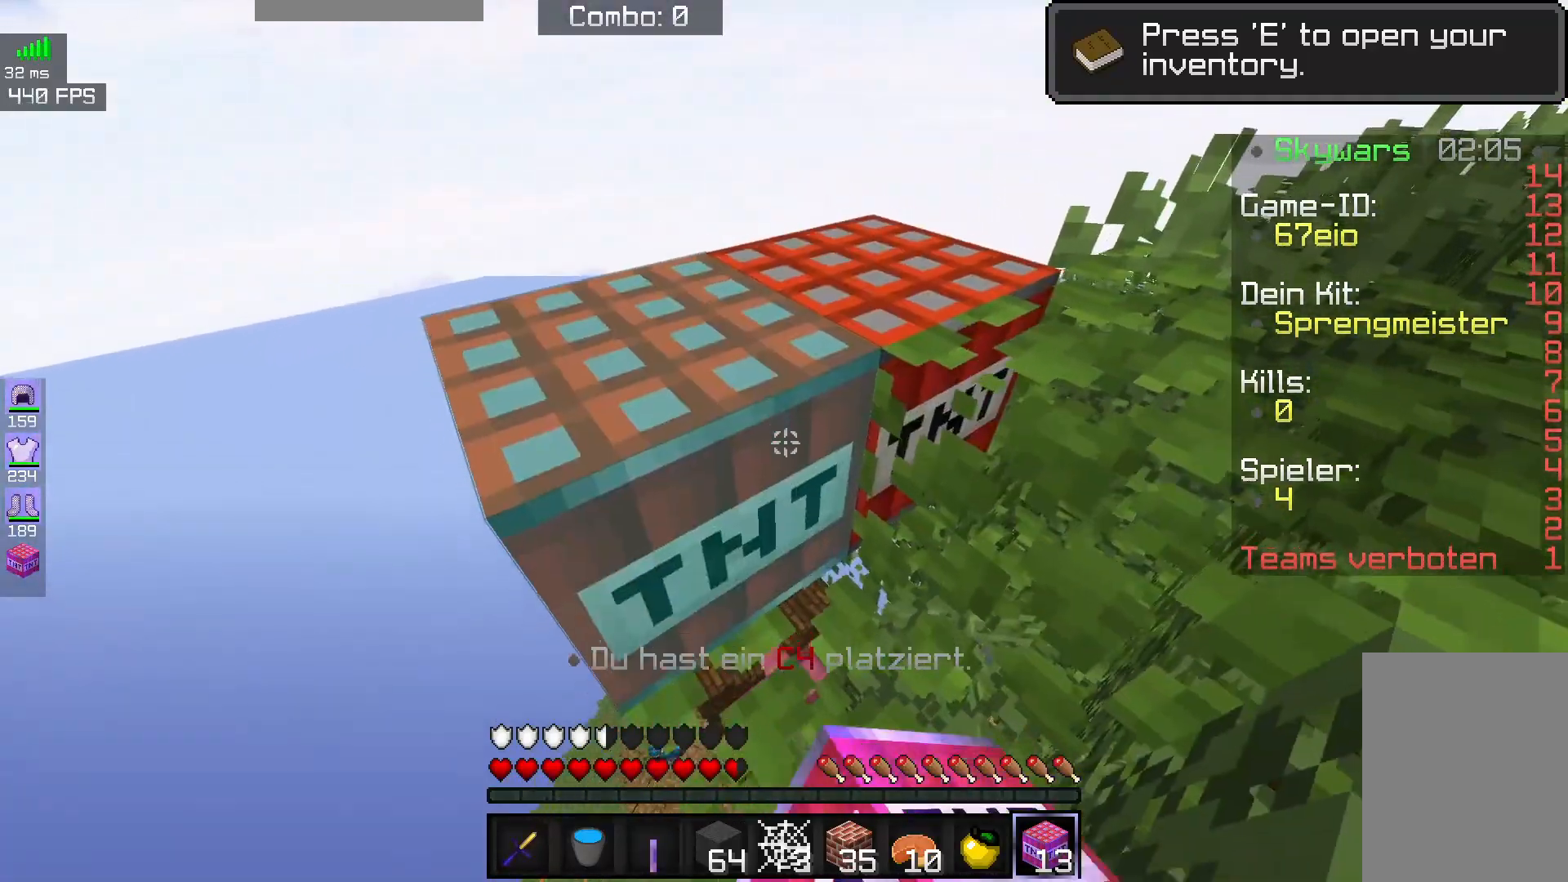
{"keys": [], "mouse": [], "events": [[117, "a", "down"], [117, "s", "down"], [333, "a", "up"], [433, "s", "up"]]}
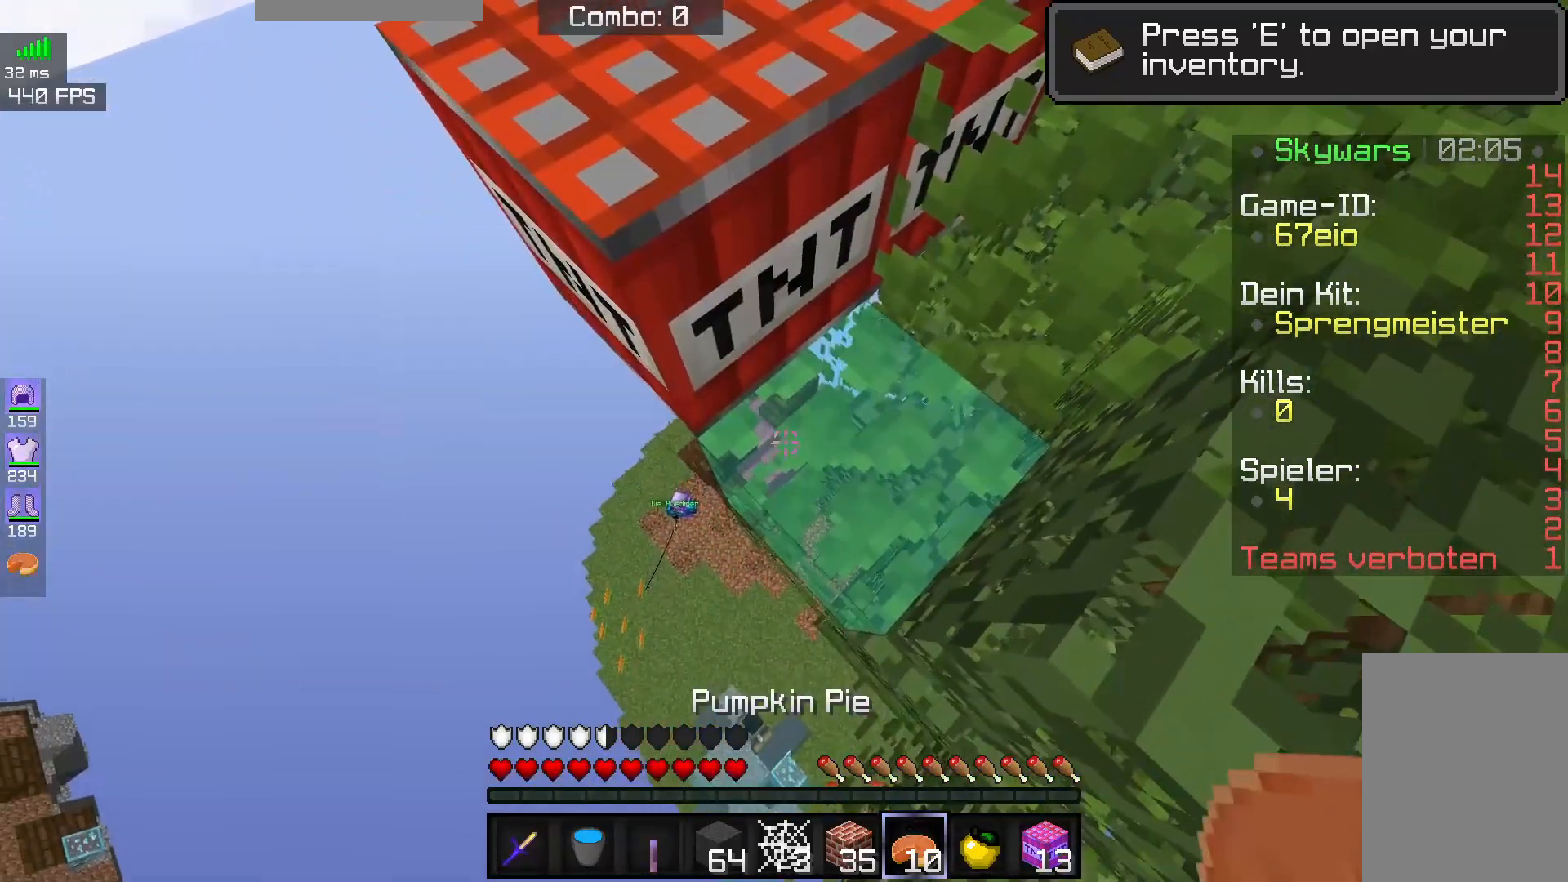
{"keys": ["a", "s"], "mouse": ["right"], "events": [[217, "a", "down"], [267, "s", "down"], [483, "mouse_right", "down"]]}
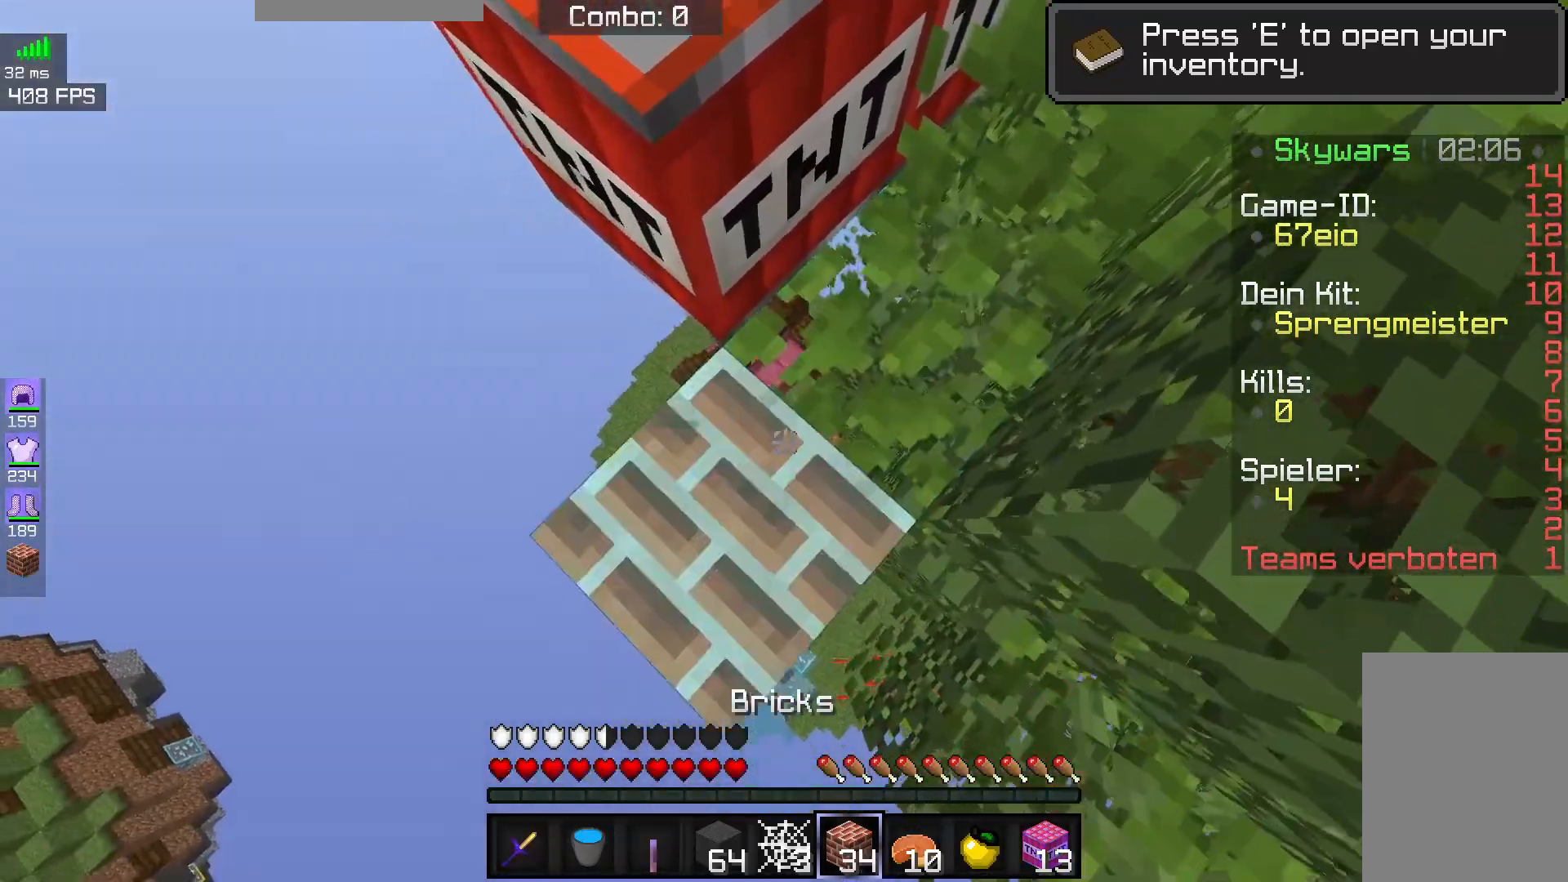
{"keys": ["a"], "mouse": [], "events": [[83, "s", "up"], [133, "mouse_right", "up"]]}
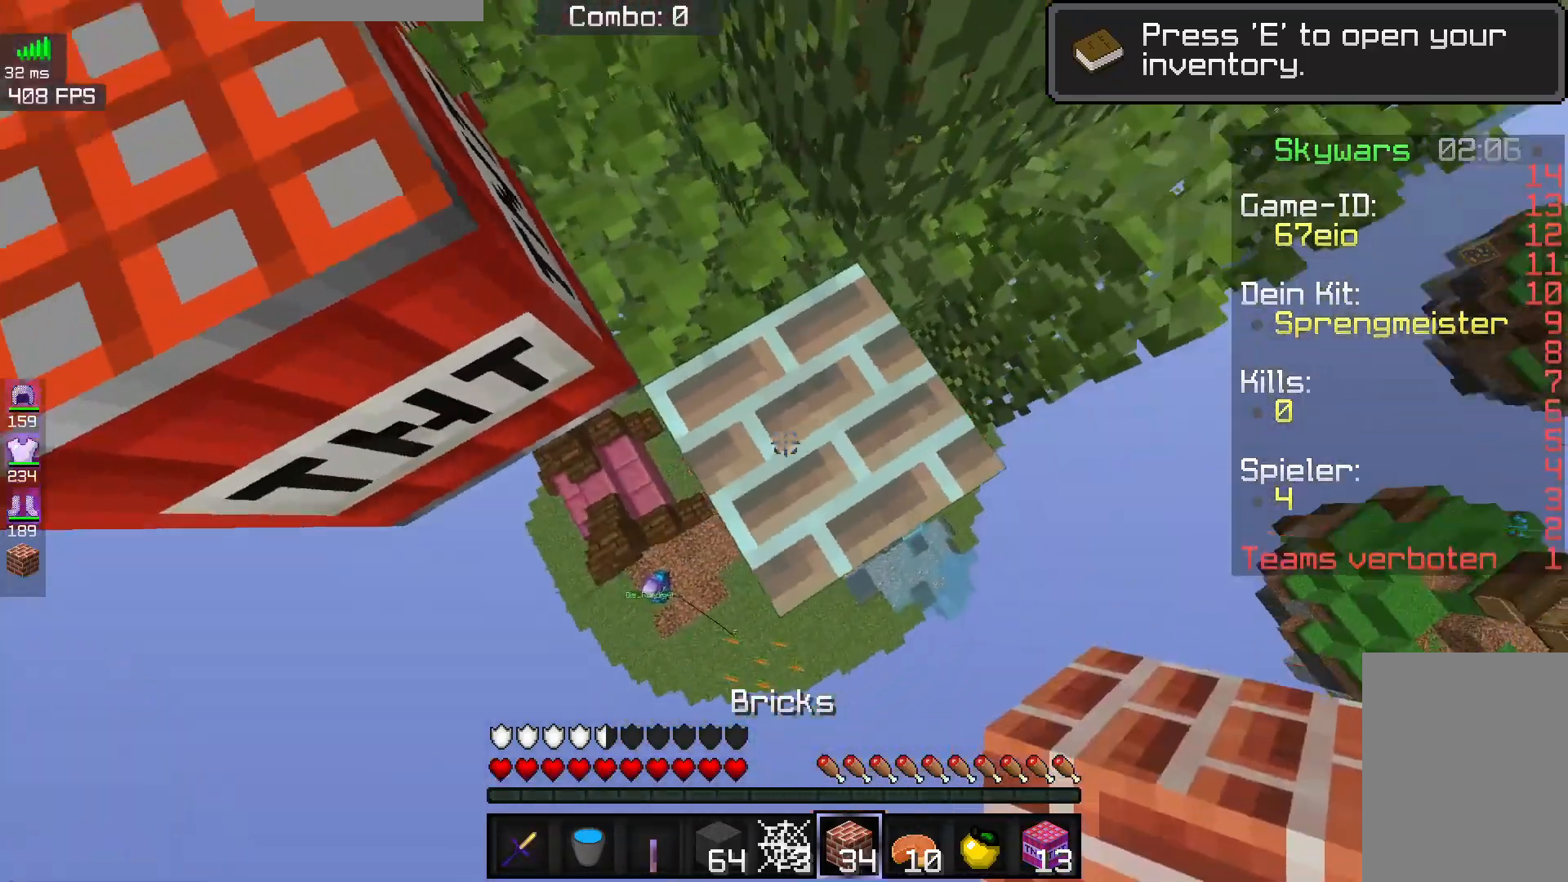
{"keys": ["a", "s"], "mouse": ["right"], "events": [[17, "s", "down"], [317, "mouse_right", "down"]]}
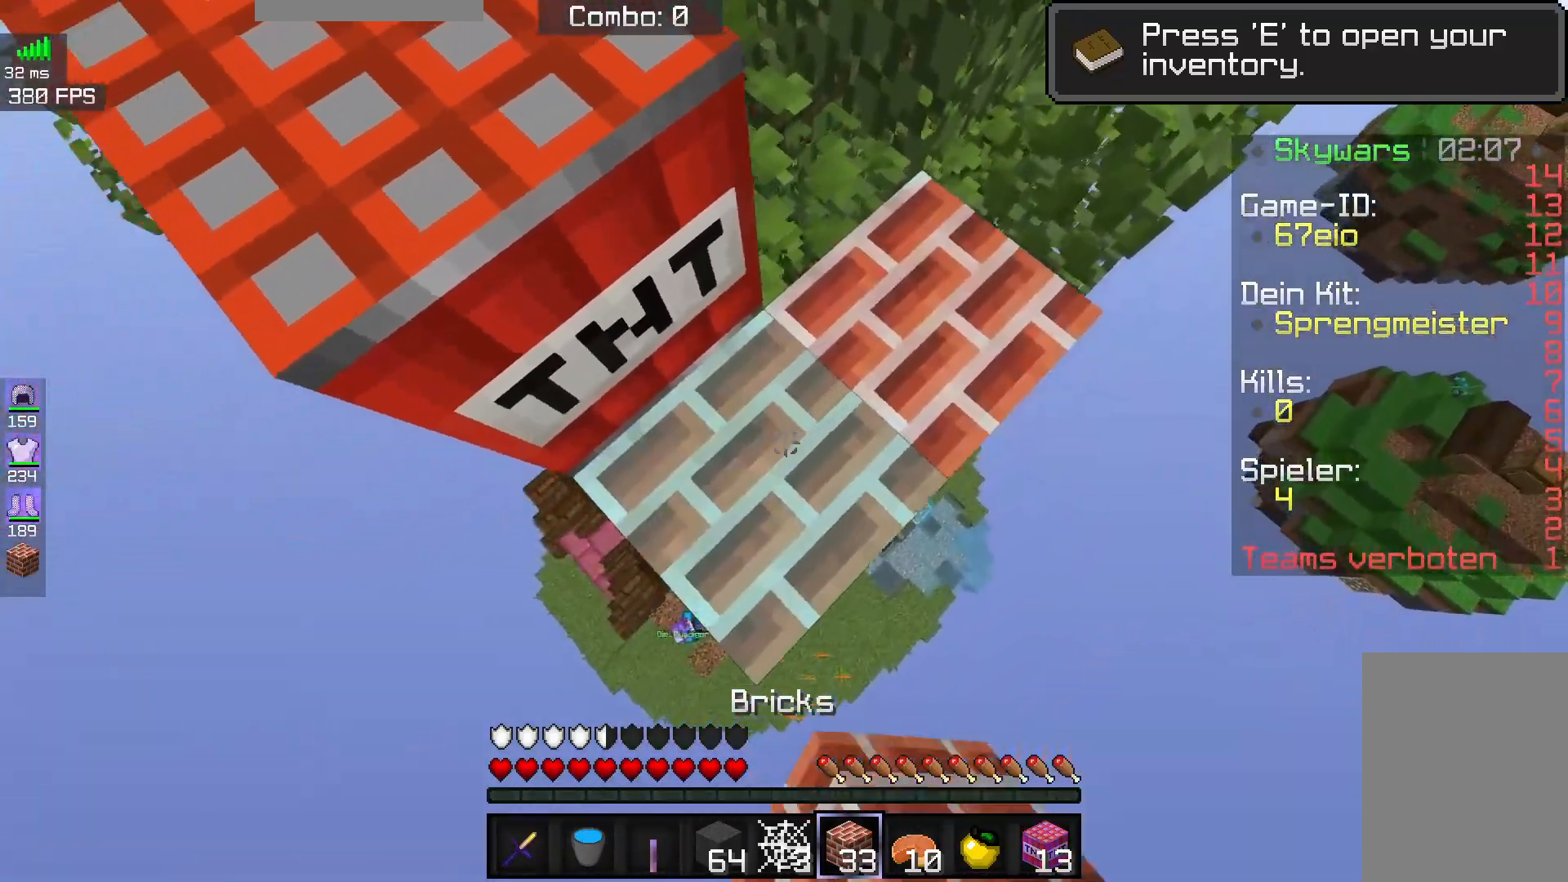
{"keys": ["a", "s"], "mouse": ["right"], "events": [[33, "s", "up"], [50, "mouse_right", "up"], [267, "s", "down"], [500, "mouse_right", "down"]]}
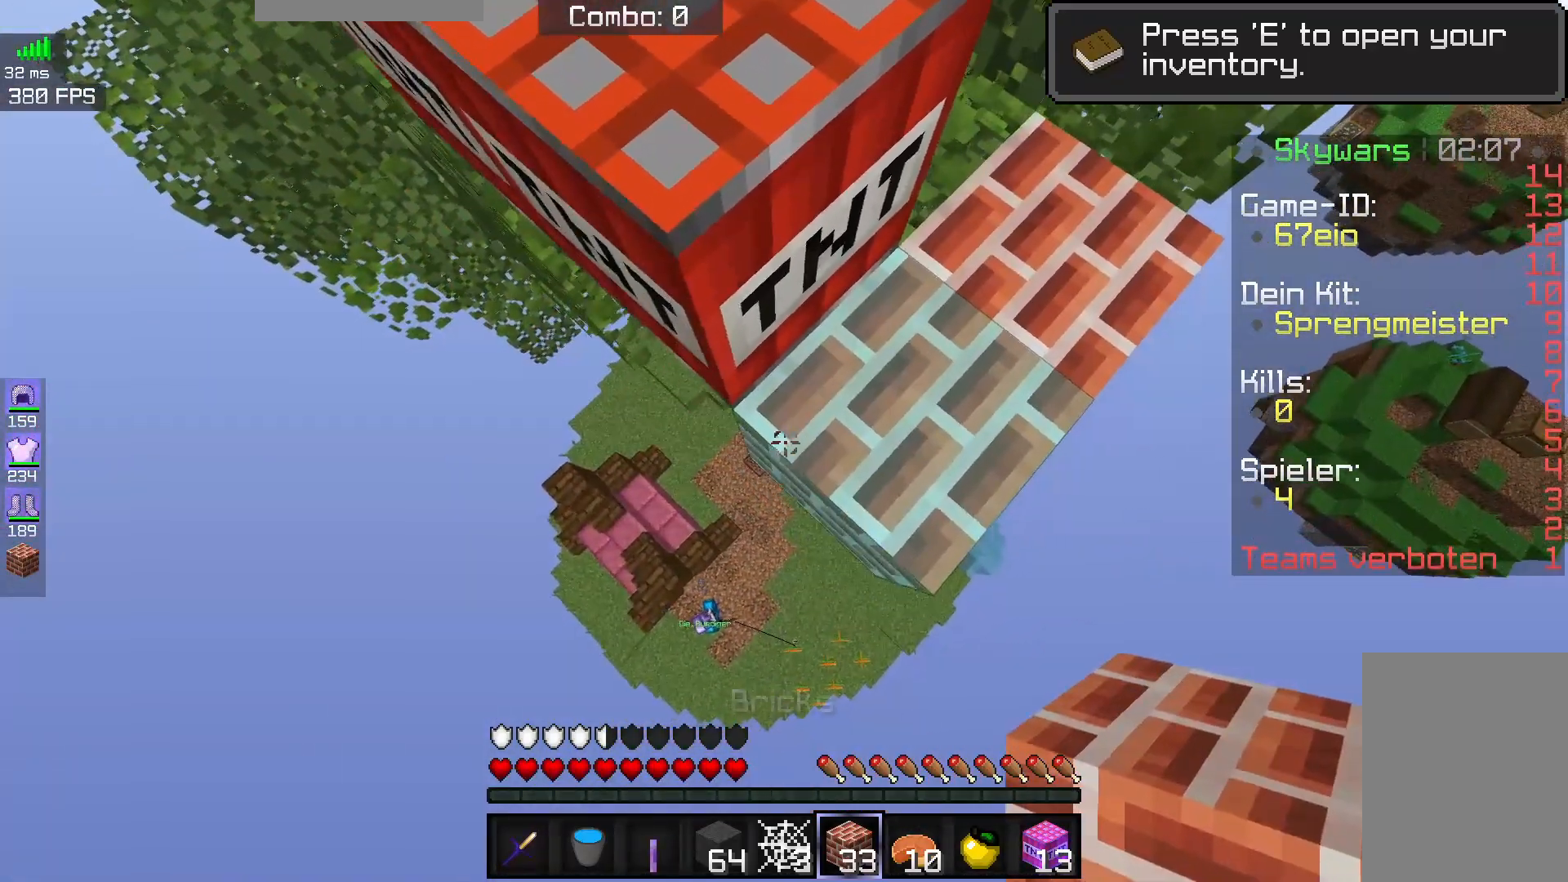
{"keys": ["a", "s"], "mouse": ["right"], "events": [[250, "mouse_right", "up"], [333, "mouse_right", "down"], [333, "s", "up"], [367, "s", "down"]]}
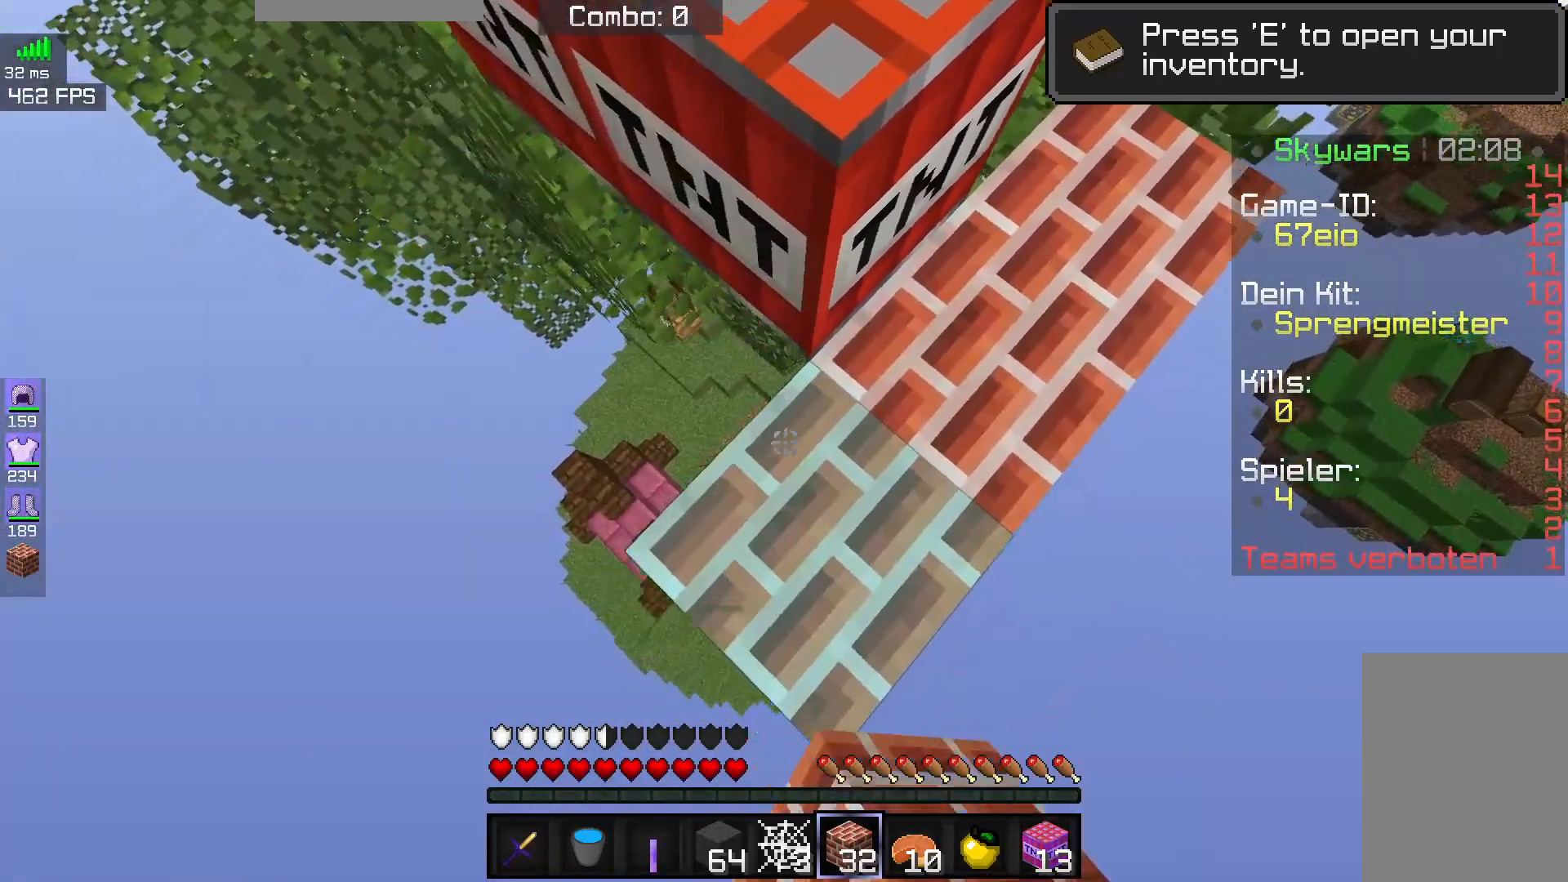
{"keys": ["w"], "mouse": [], "events": [[33, "mouse_right", "up"], [233, "s", "up"], [300, "a", "up"], [417, "w", "down"]]}
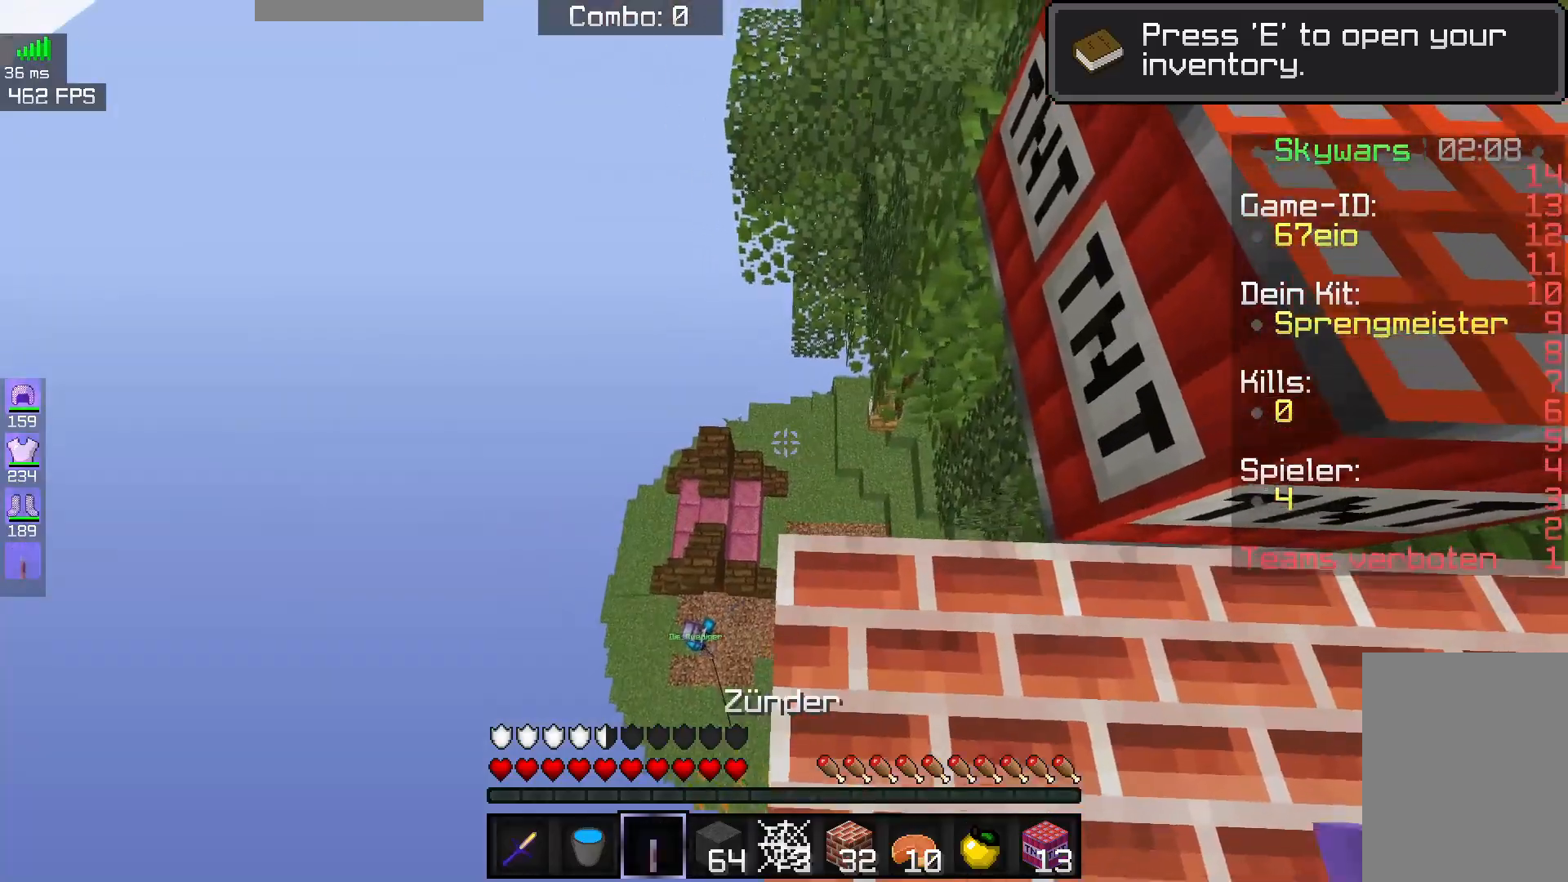
{"keys": ["w"], "mouse": [], "events": [[267, "d", "down"], [433, "d", "up"]]}
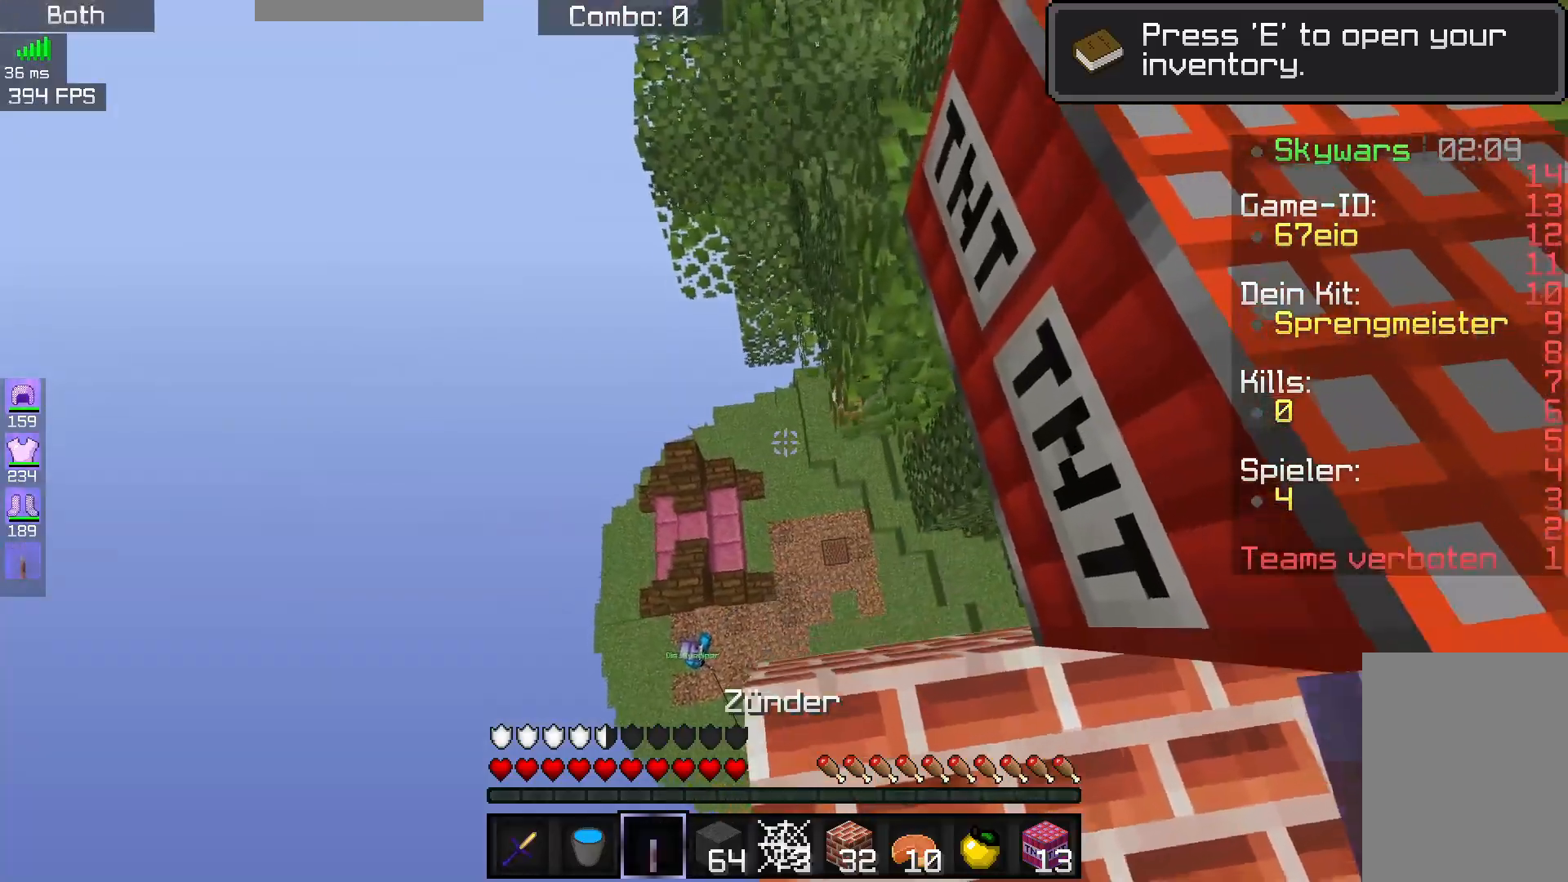
{"keys": ["space"], "mouse": [], "events": [[33, "w", "up"], [217, "w", "down"], [317, "space", "down"], [433, "w", "up"]]}
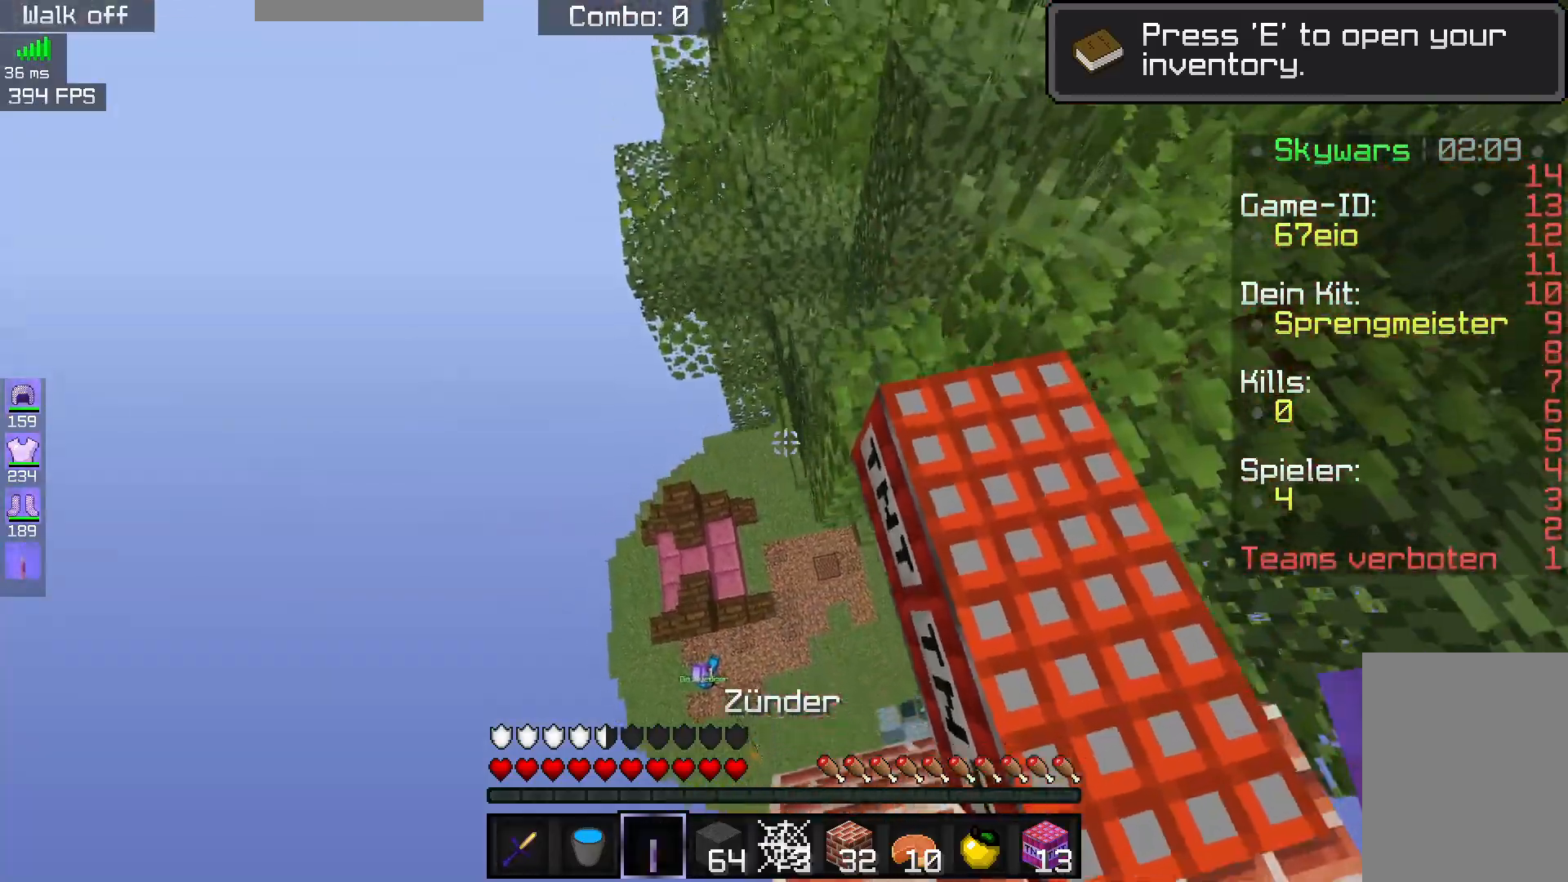
{"keys": ["a", "s"], "mouse": [], "events": [[17, "space", "up"], [317, "a", "down"], [317, "s", "down"]]}
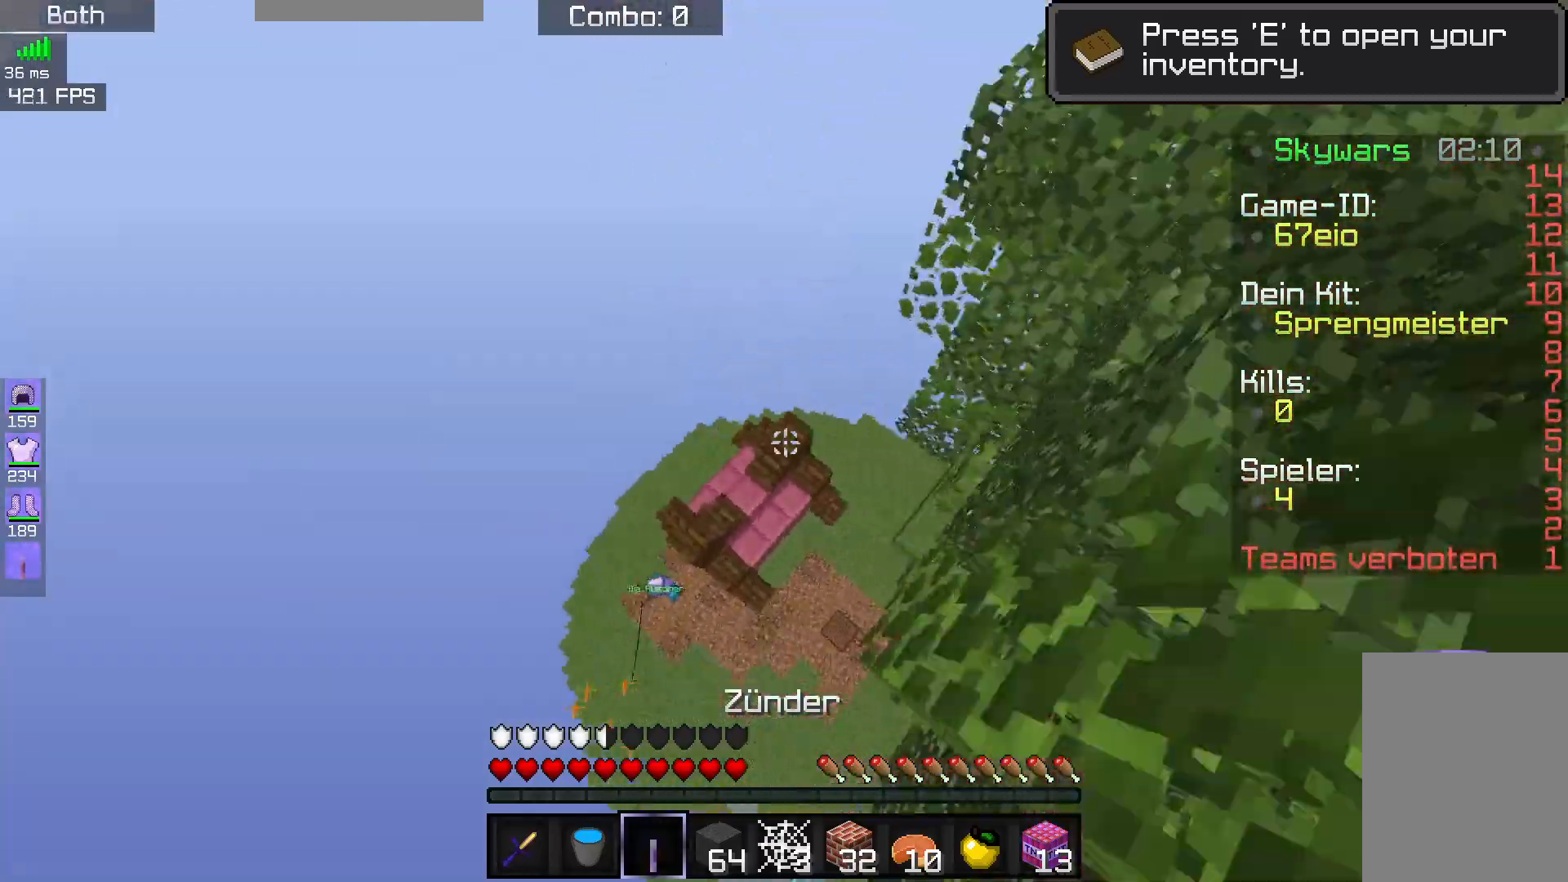
{"keys": ["a"], "mouse": [], "events": [[67, "mouse_right", "down"], [133, "s", "up"], [250, "mouse_right", "up"]]}
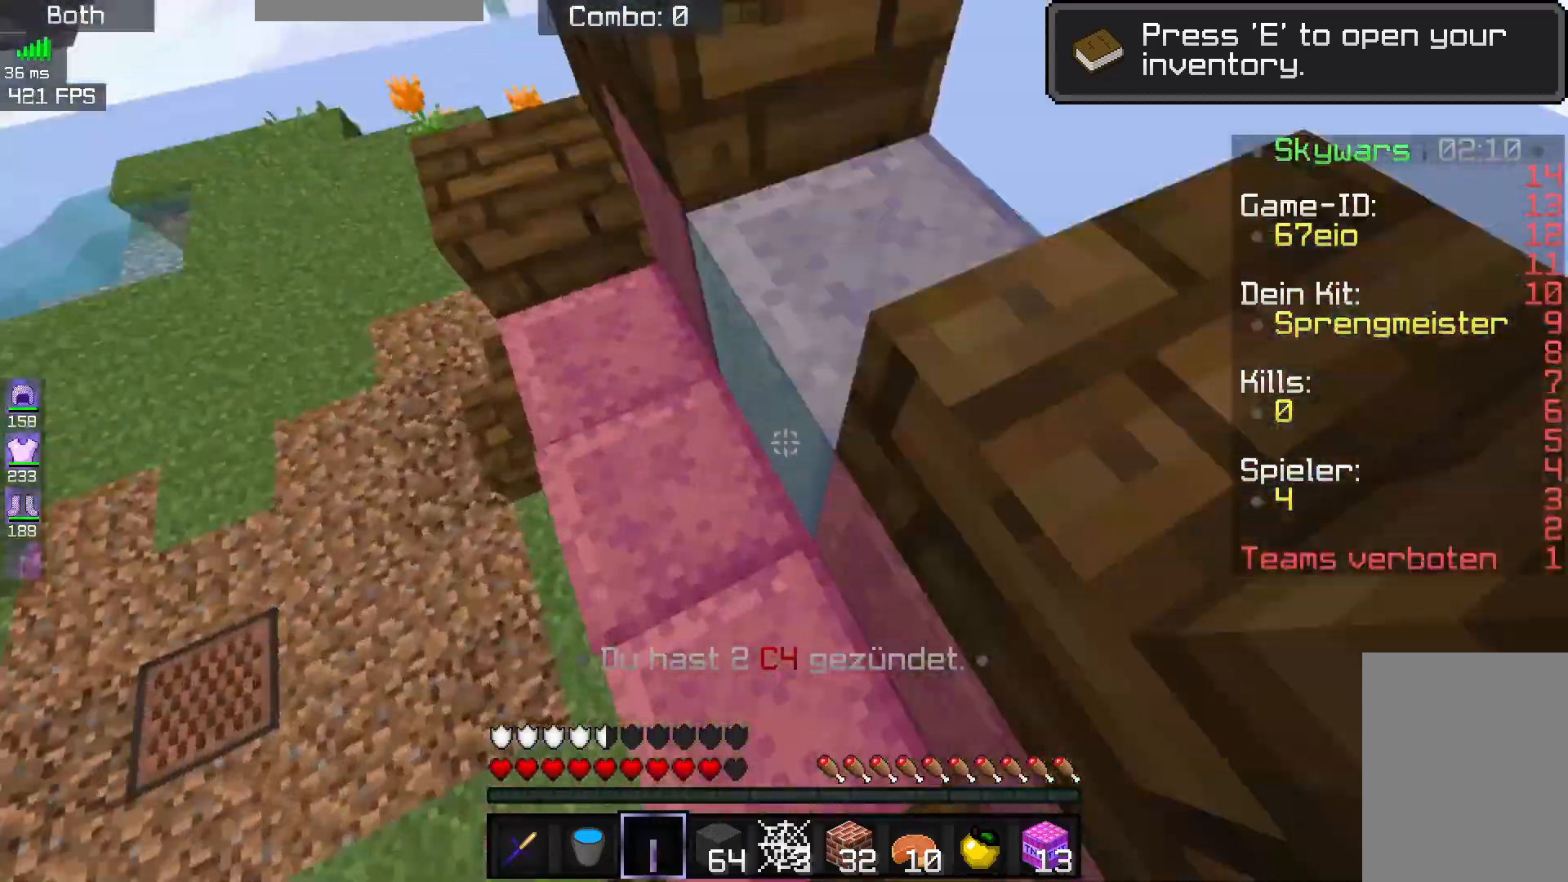
{"keys": ["a", "space", "w"], "mouse": [], "events": [[17, "w", "down"], [133, "a", "up"], [417, "a", "down"], [467, "space", "down"]]}
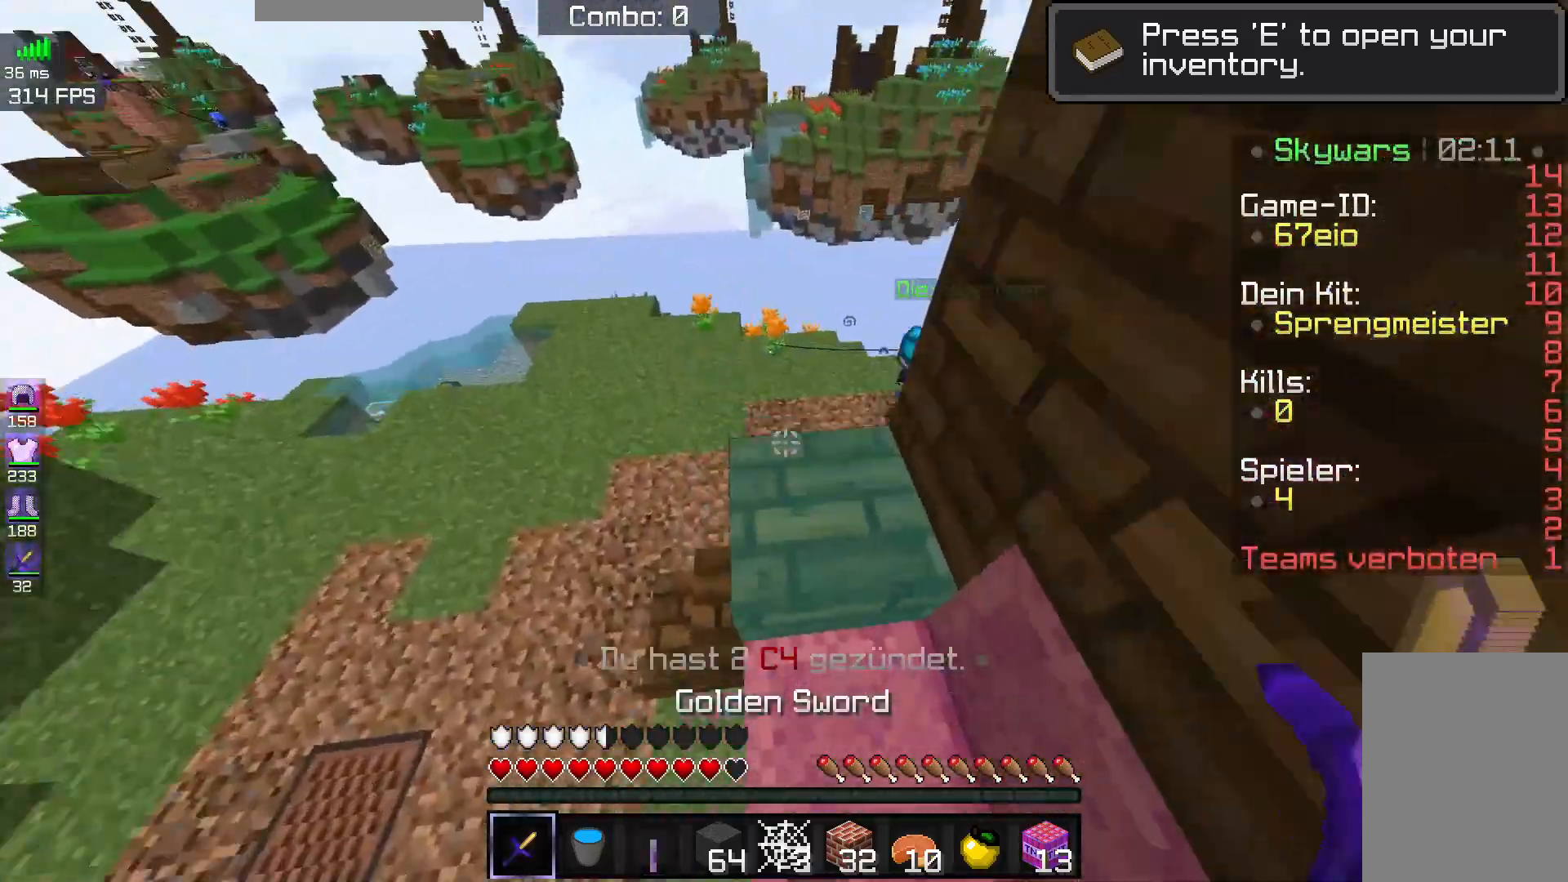
{"keys": ["w"], "mouse": [], "events": [[33, "a", "up"], [133, "space", "up"]]}
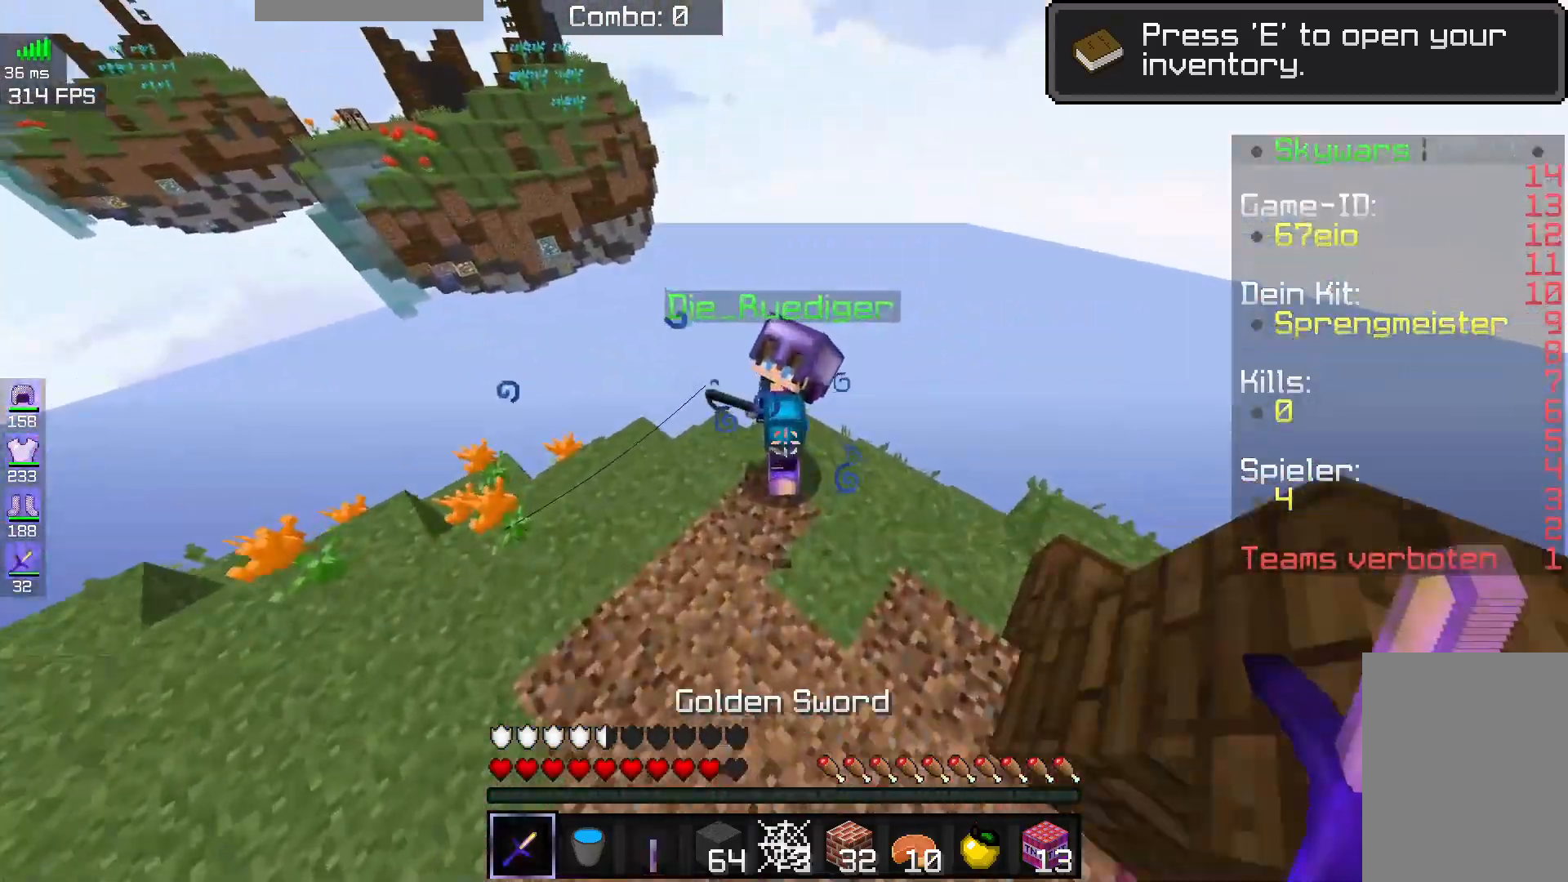
{"keys": ["w"], "mouse": ["left"], "events": [[17, "mouse_left", "down"], [300, "mouse_left", "up"], [333, "mouse_left", "down"]]}
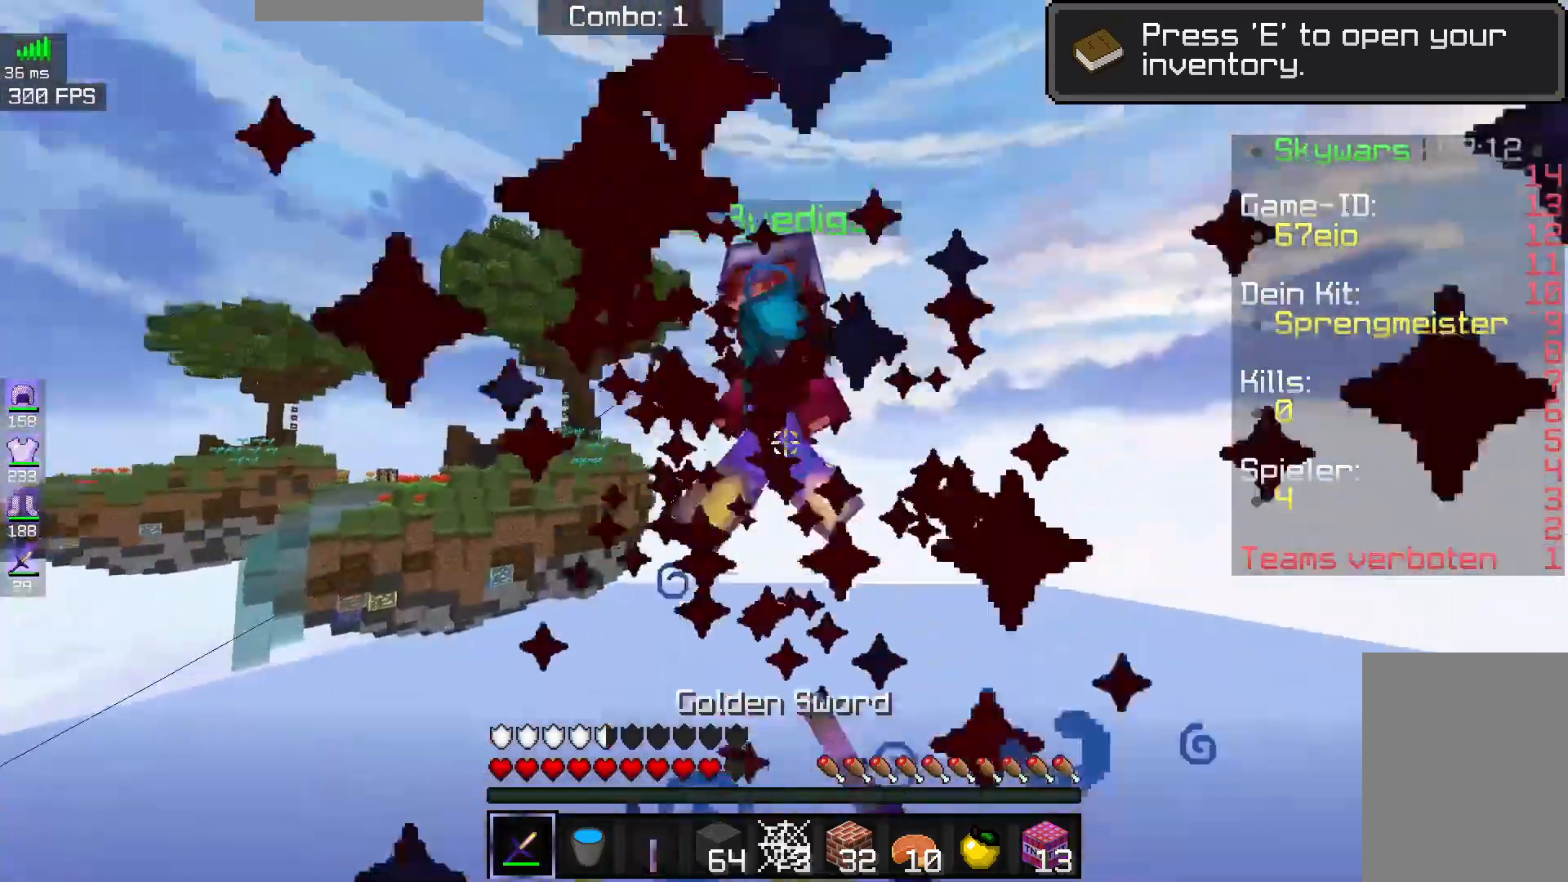
{"keys": ["a"], "mouse": ["left"], "events": [[267, "d", "down"], [383, "d", "up"], [383, "w", "up"], [467, "a", "down"]]}
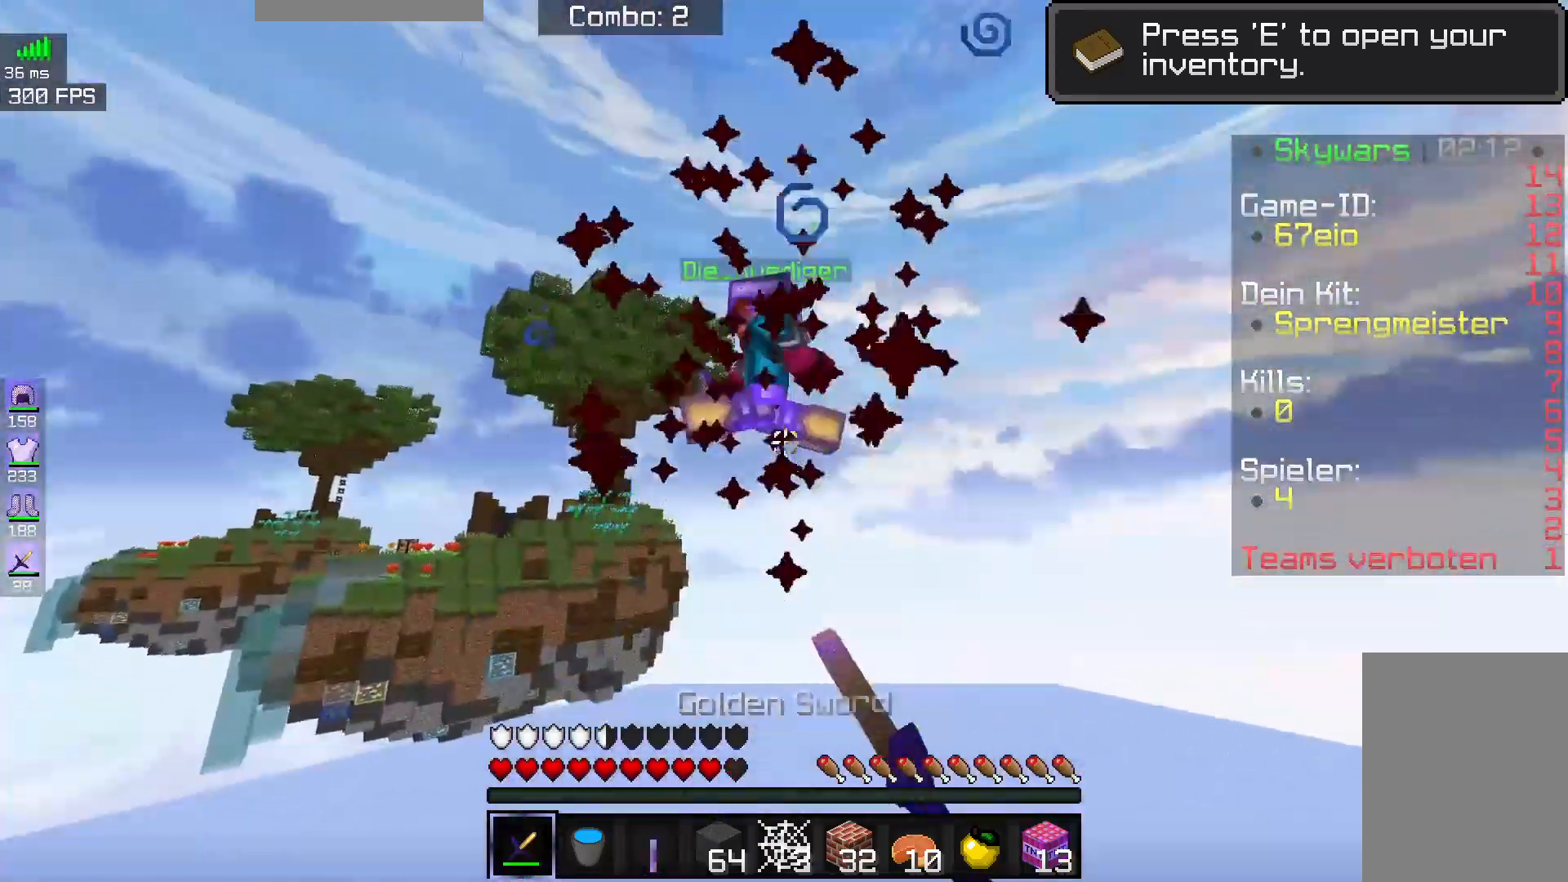
{"keys": ["a", "s"], "mouse": [], "events": [[17, "s", "down"], [267, "space", "down"], [450, "mouse_left", "up"], [467, "space", "up"]]}
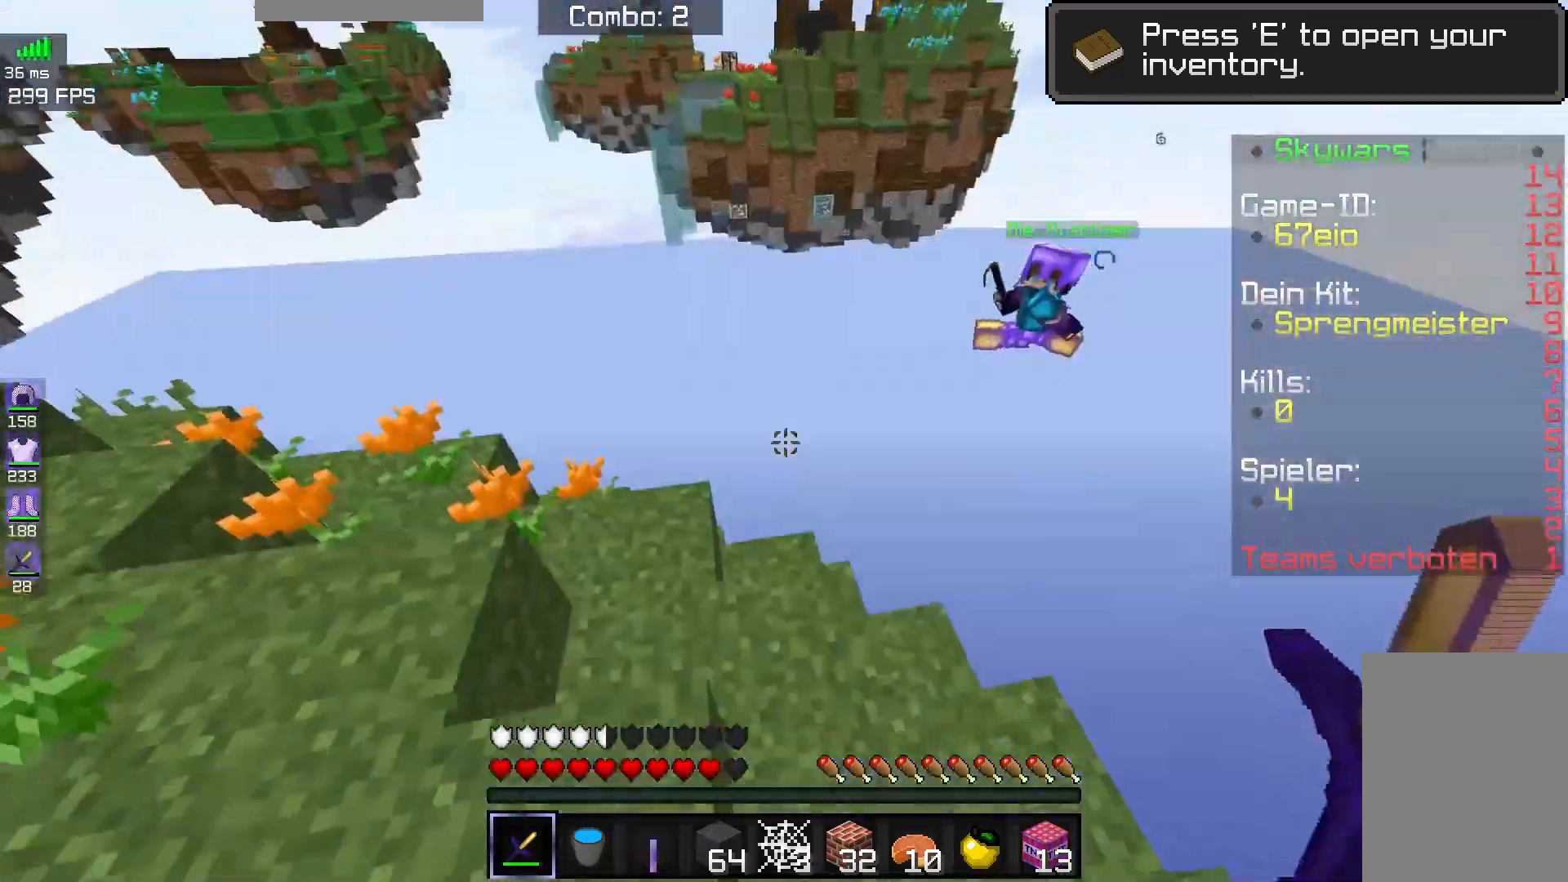
{"keys": ["a", "s"], "mouse": [], "events": []}
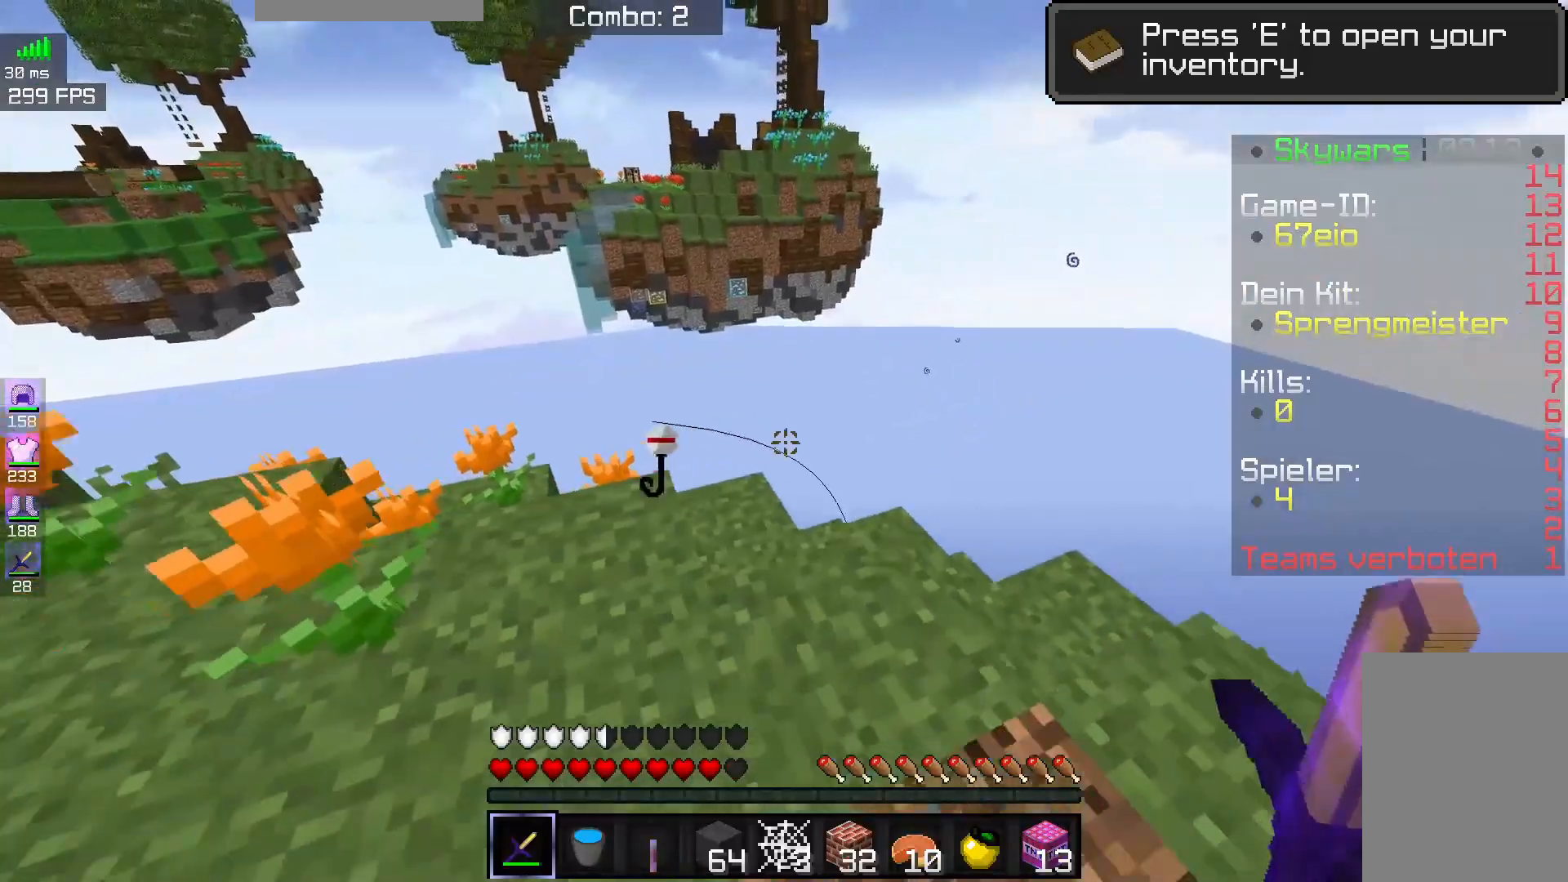
{"keys": ["a", "s"], "mouse": [], "events": []}
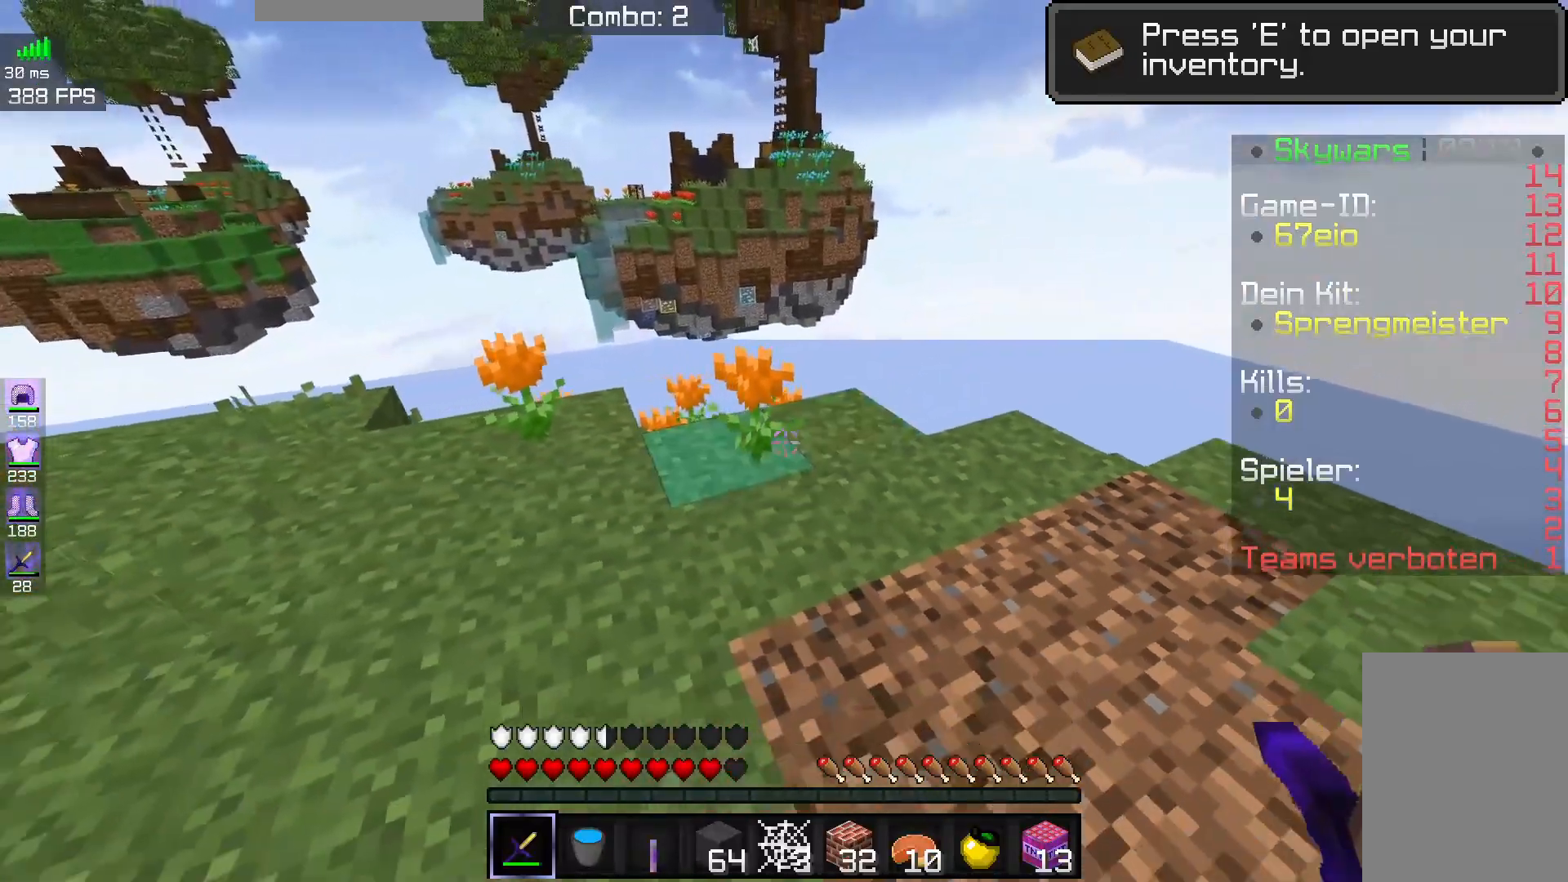
{"keys": ["s"], "mouse": [], "events": [[333, "a", "up"]]}
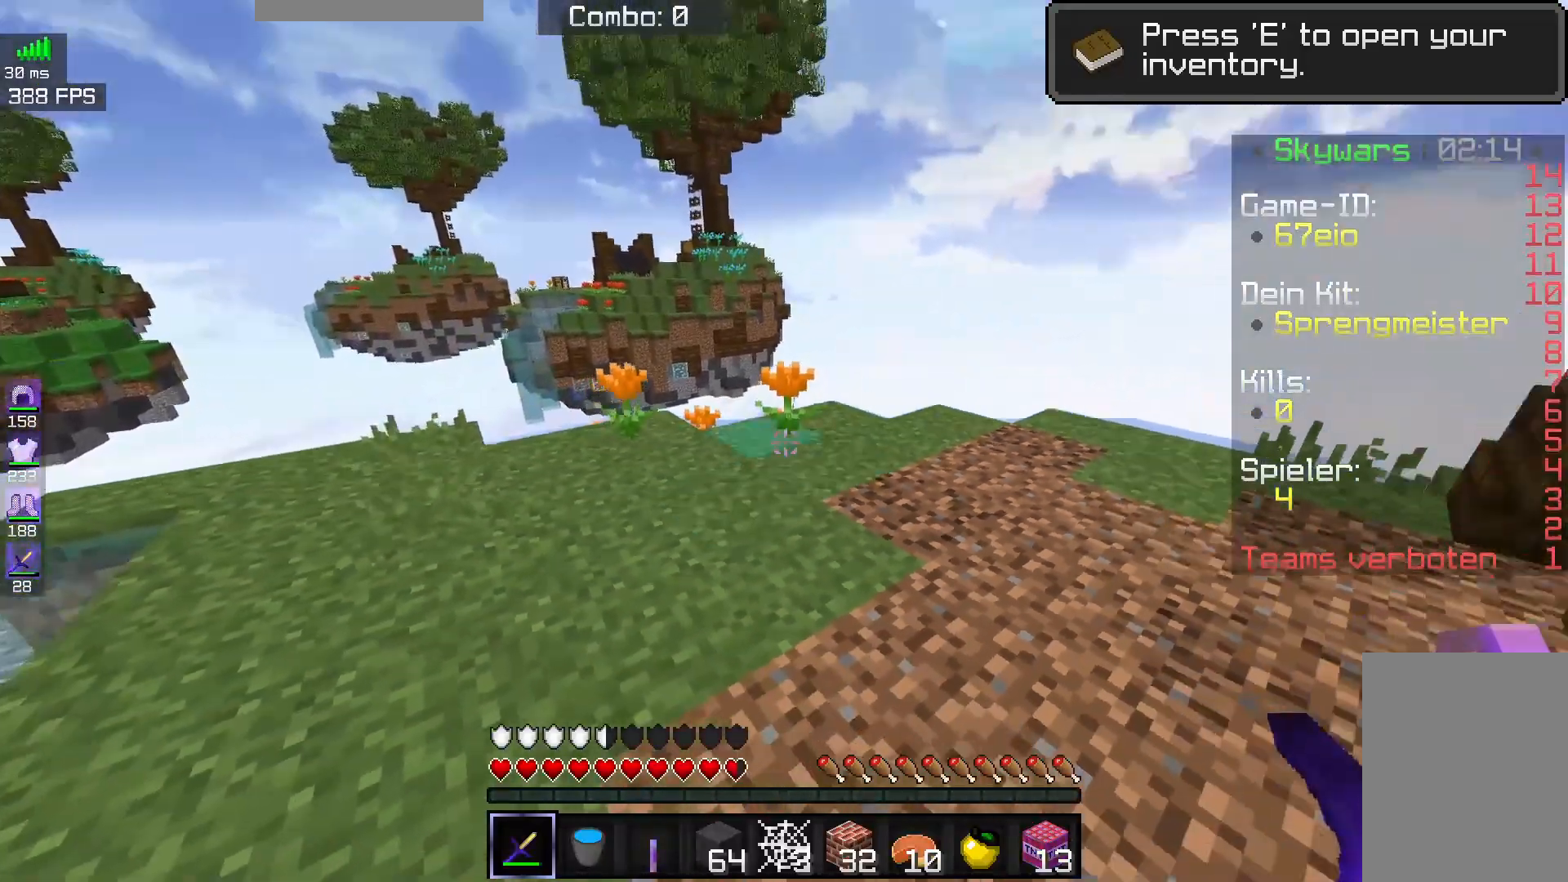
{"keys": [], "mouse": [], "events": [[333, "s", "up"]]}
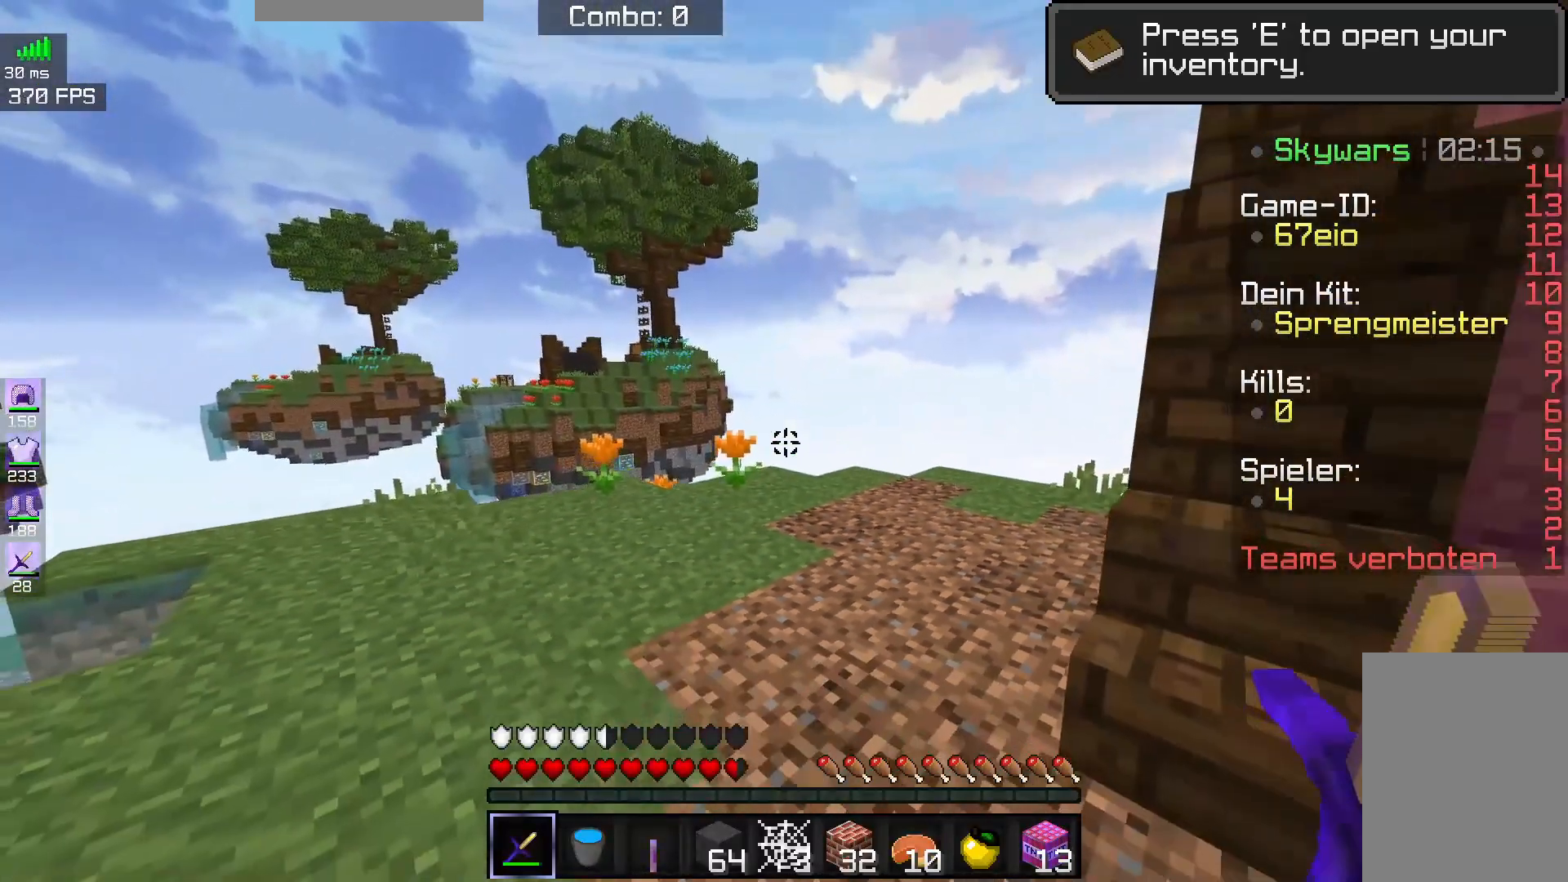
{"keys": [], "mouse": [], "events": []}
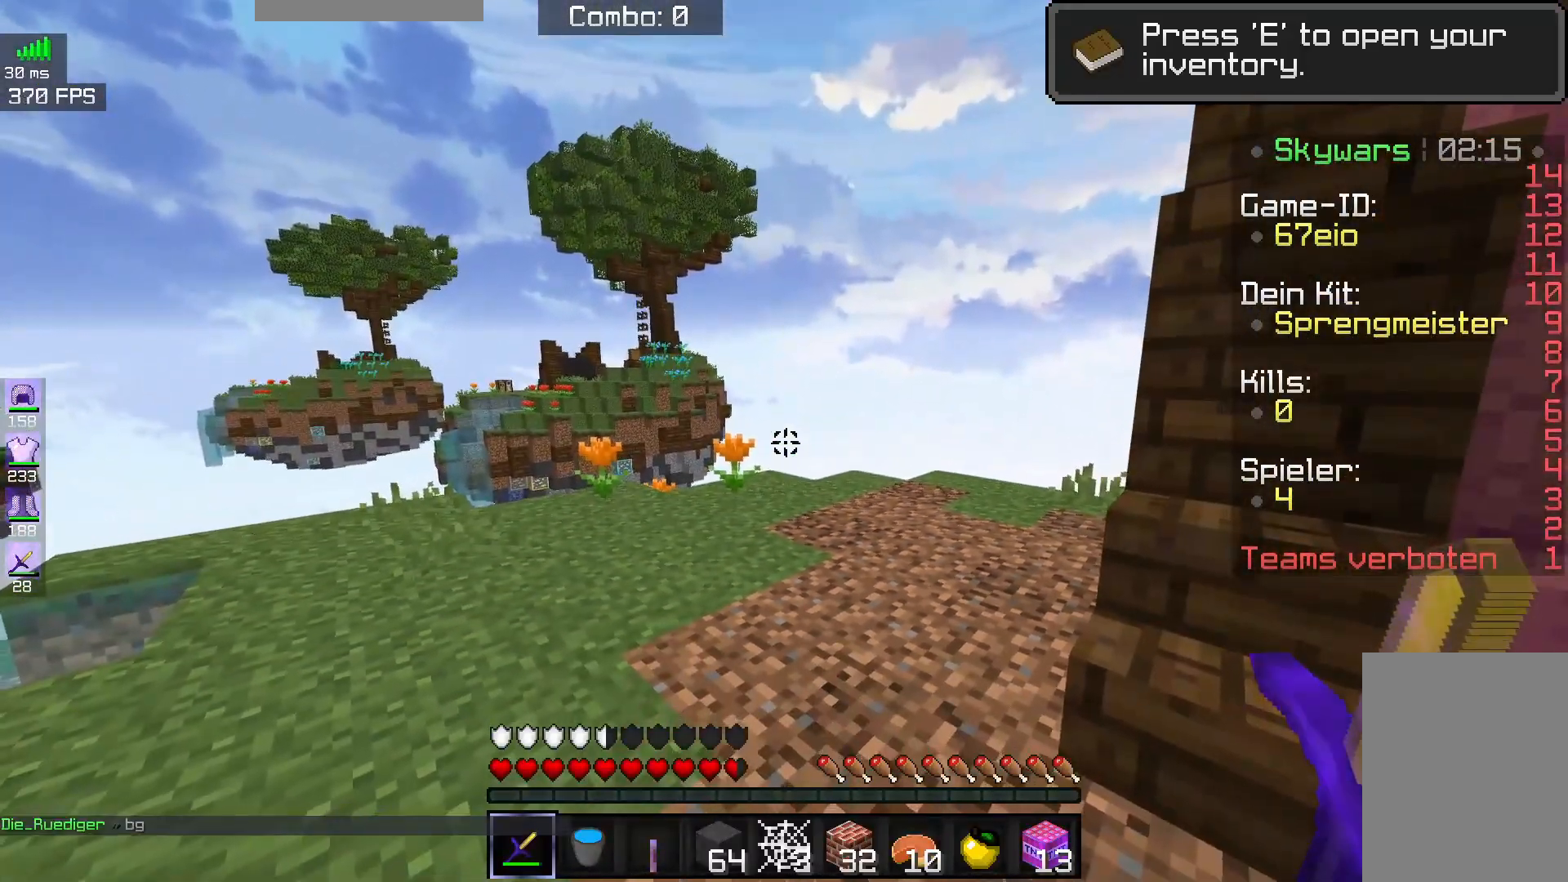
{"keys": [], "mouse": [], "events": []}
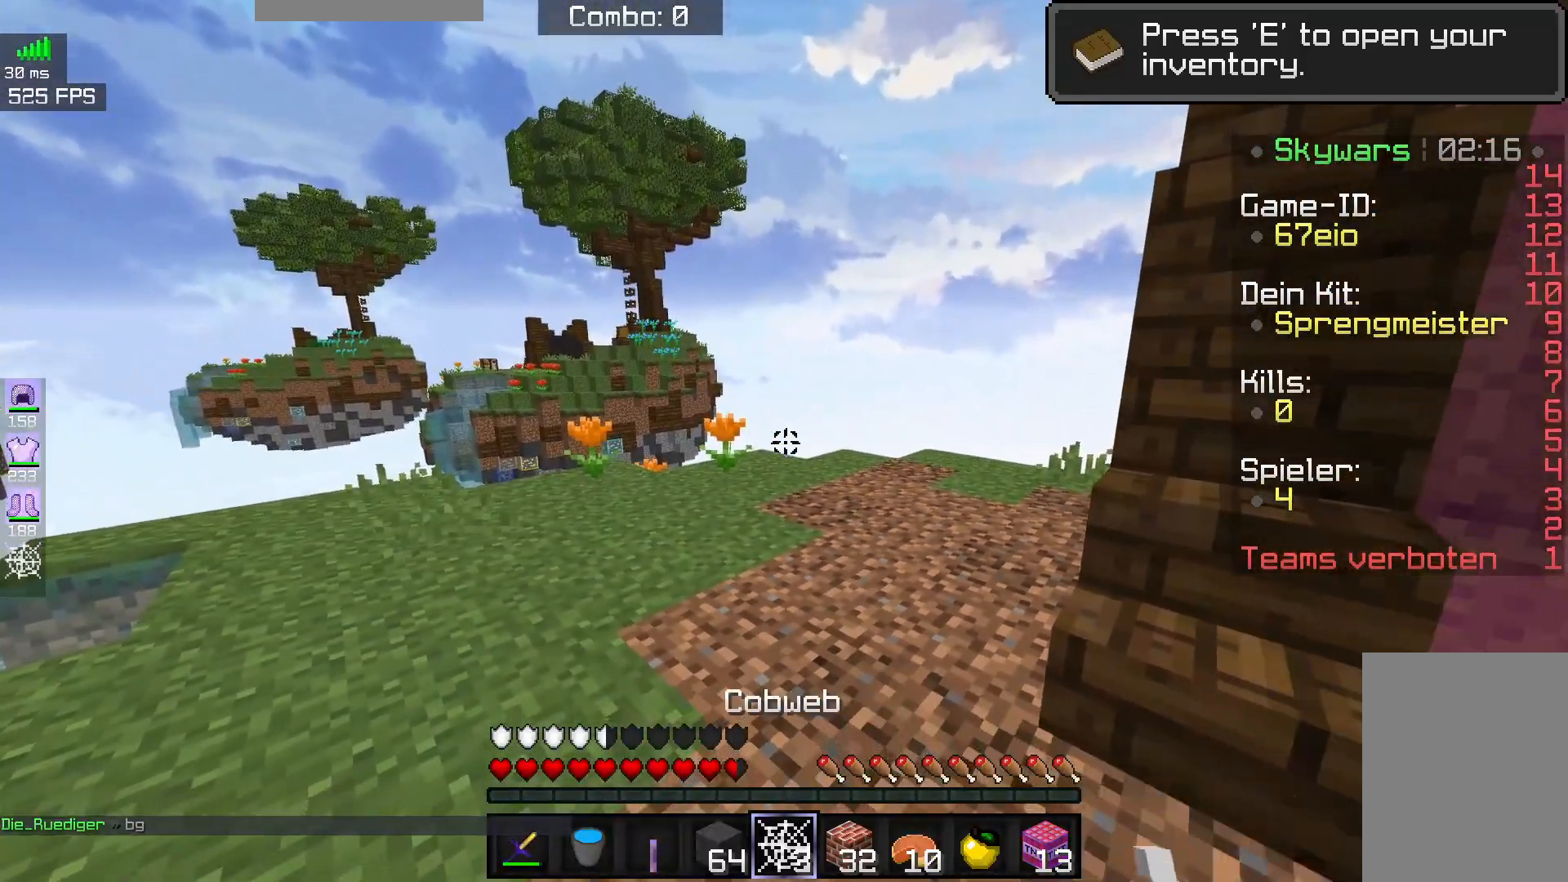
{"keys": [], "mouse": [], "events": []}
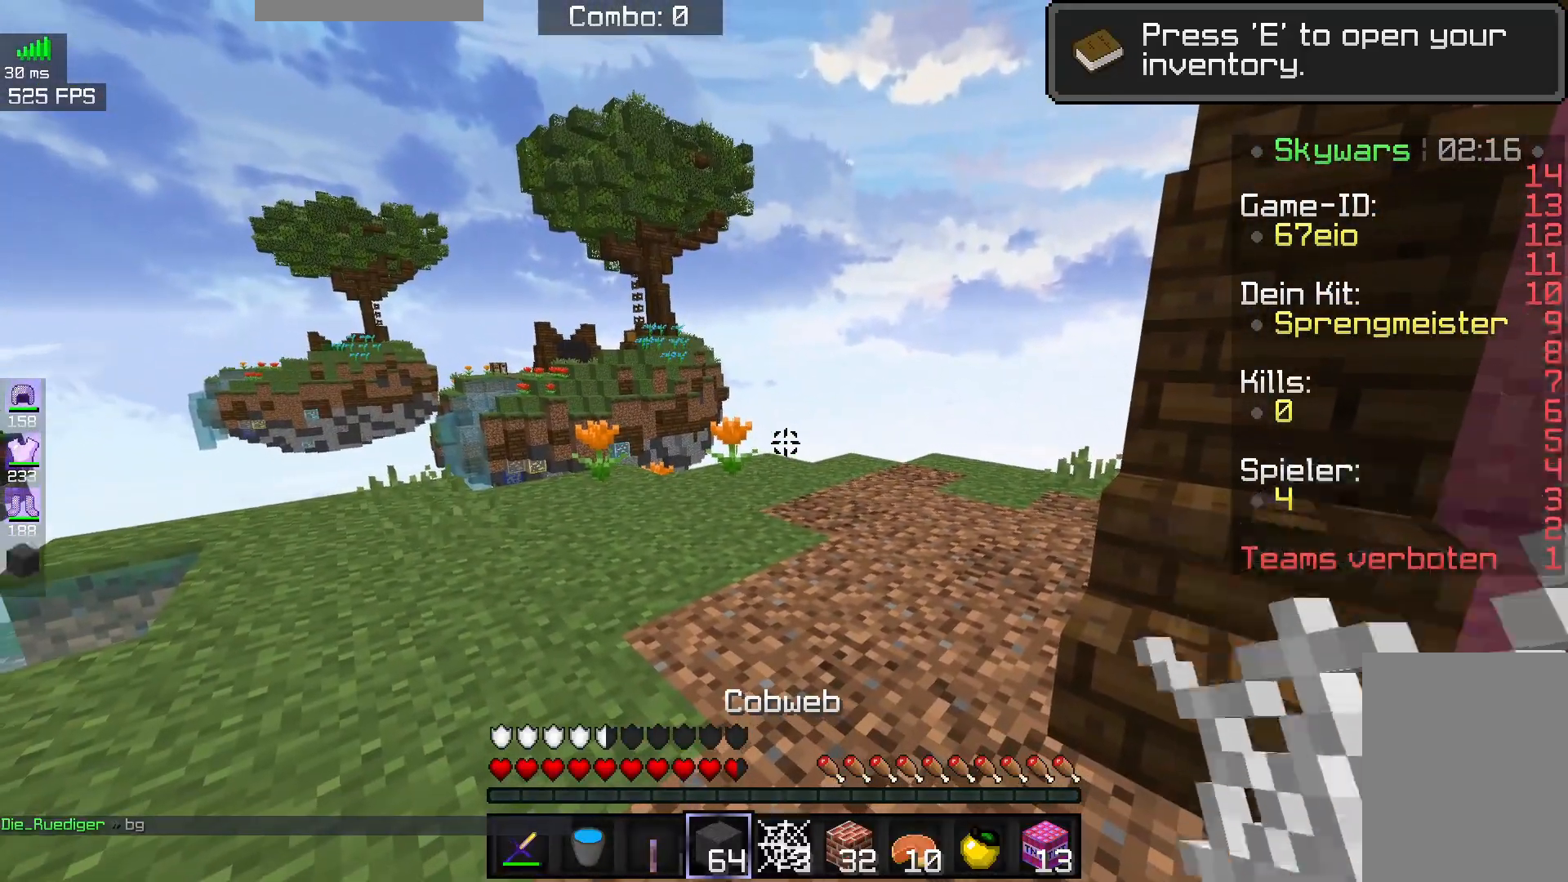
{"keys": [], "mouse": [], "events": []}